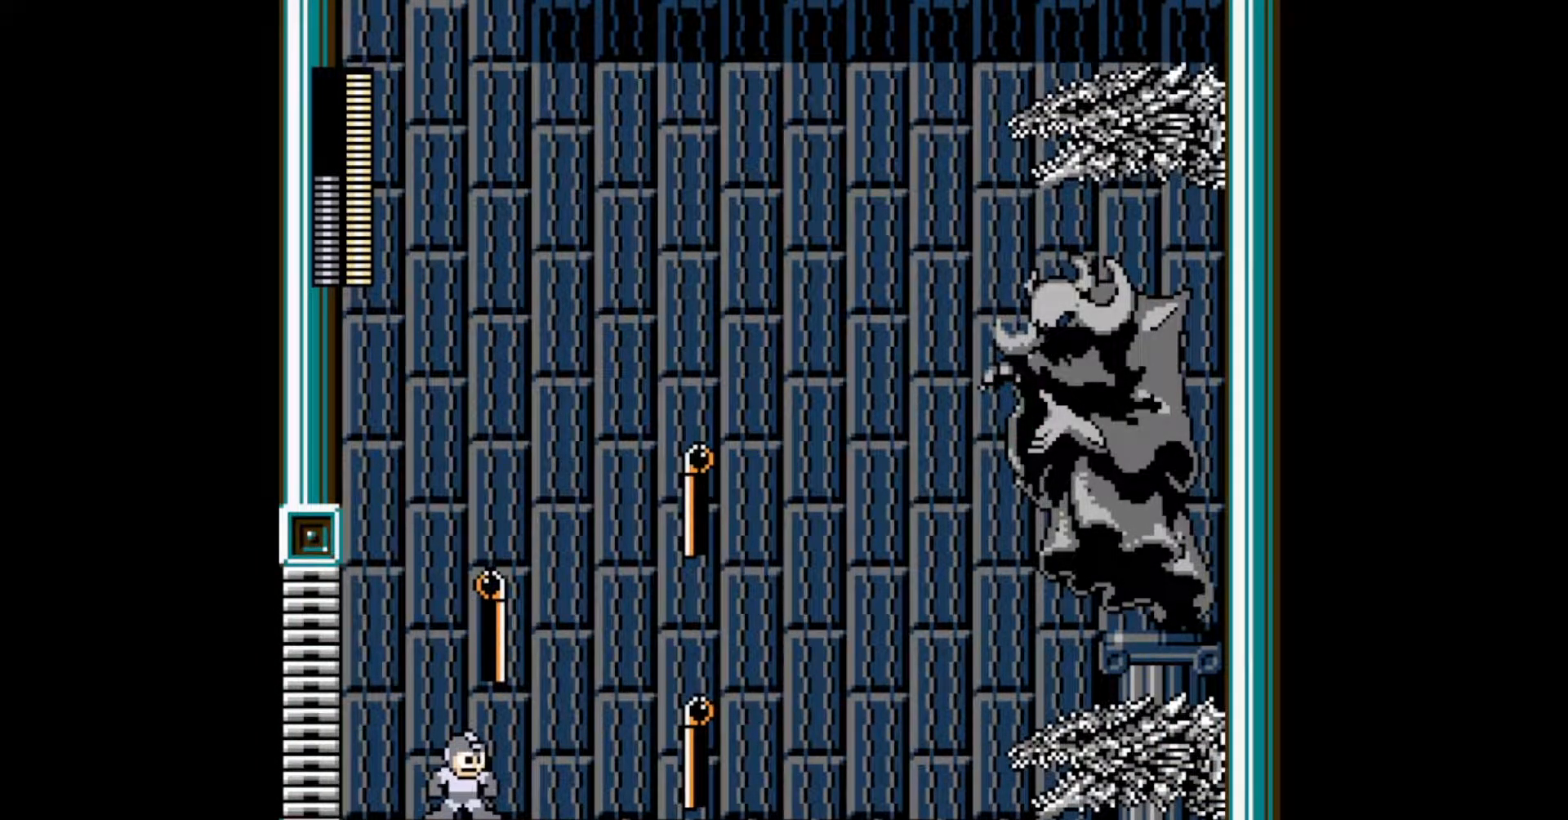
Gameplay with a controller; each line is a JSON object with the inputs held at the frame after it. "events" lists button and stick changes between this image and that frame as [ms after this image, input, new state], when the widget could be followed in between. Not read: L3 R3.
{"buttons": ["DPAD_RIGHT"], "events": []}
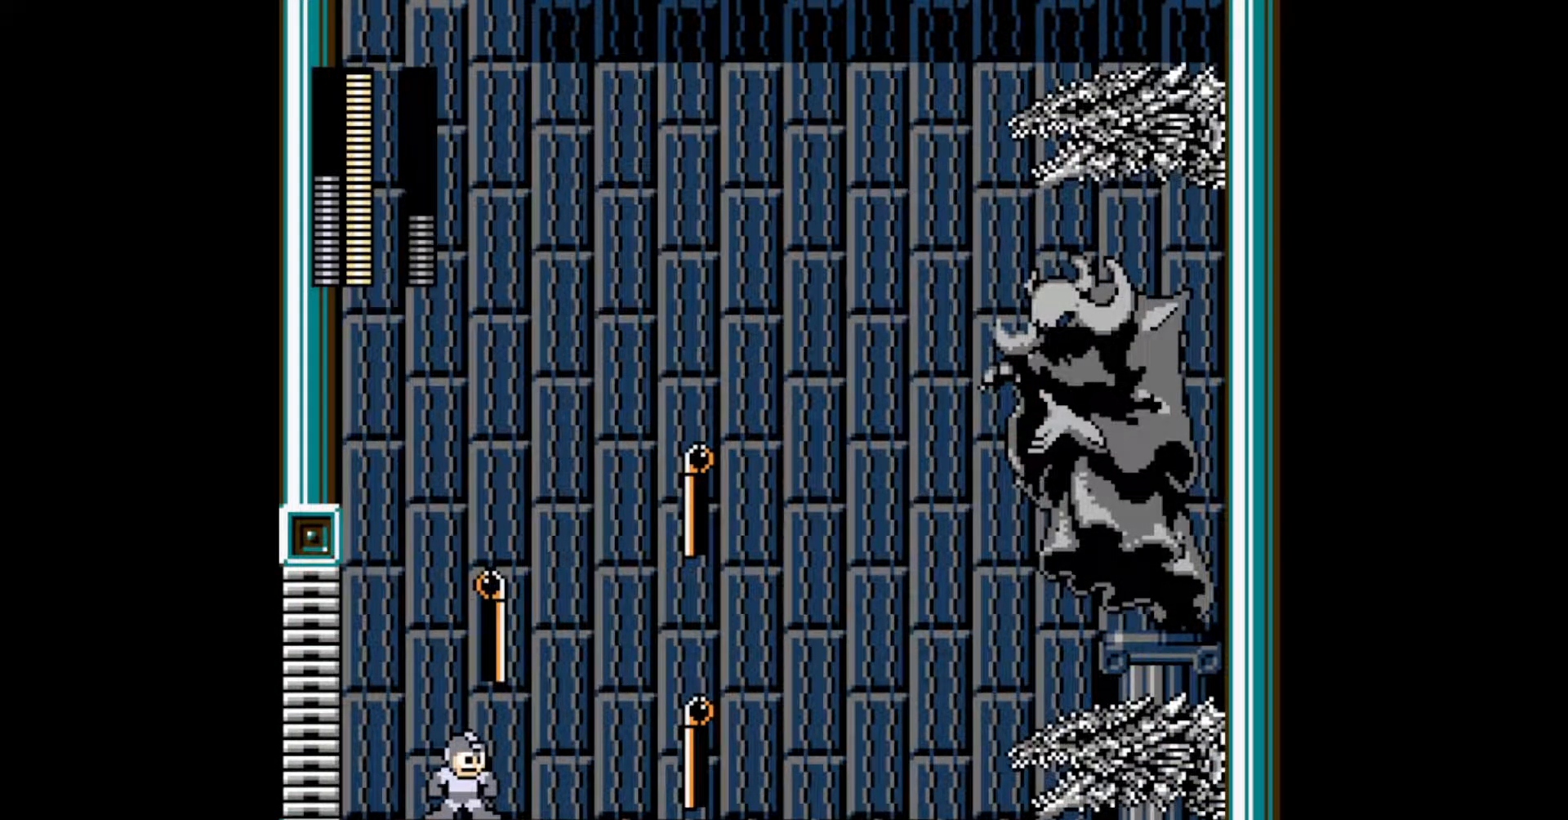
{"buttons": ["DPAD_RIGHT"], "events": []}
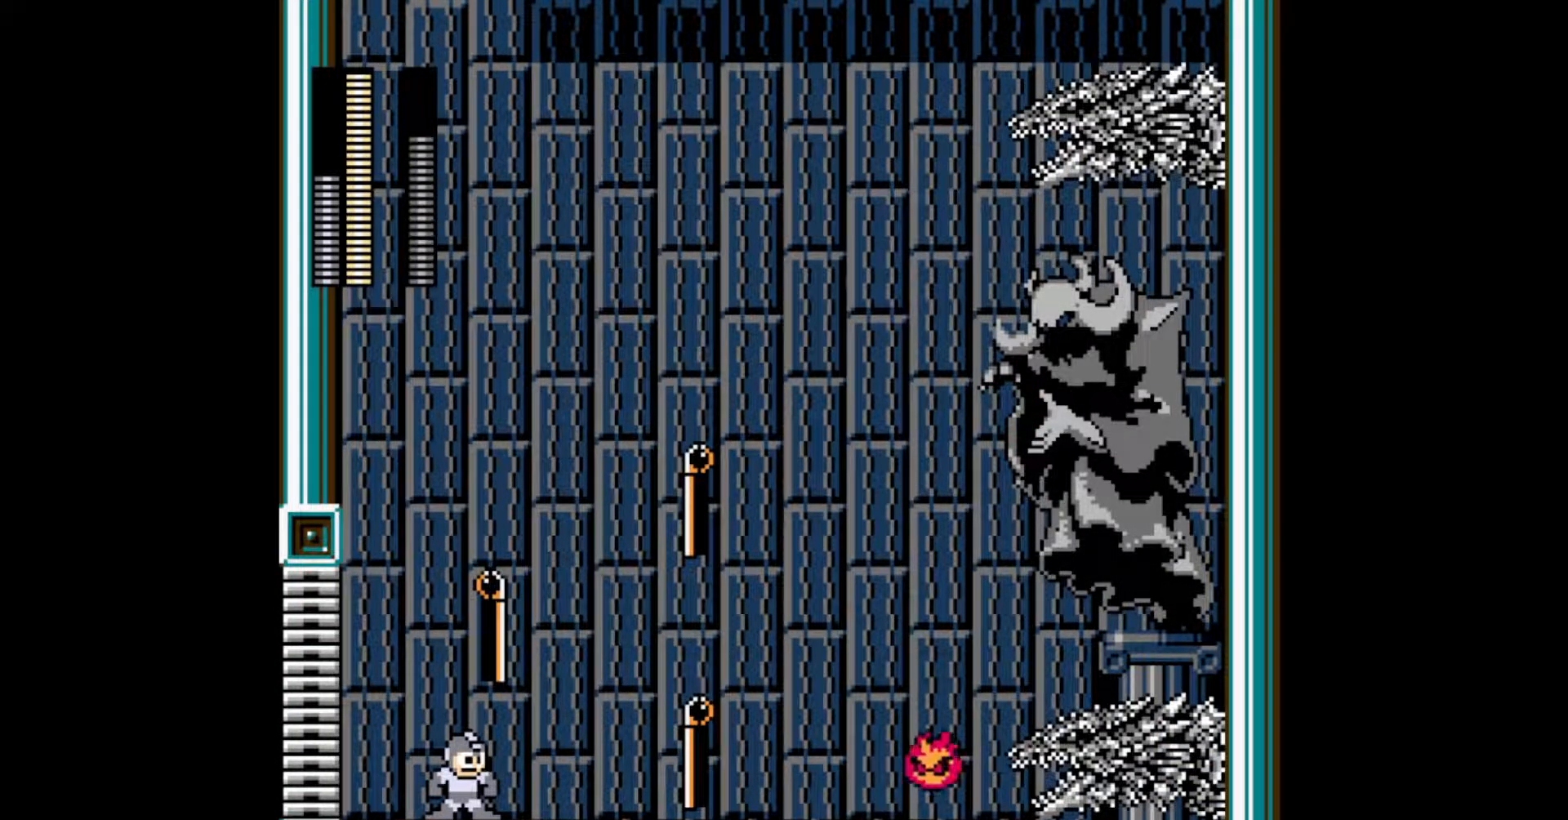
{"buttons": ["DPAD_RIGHT"], "events": []}
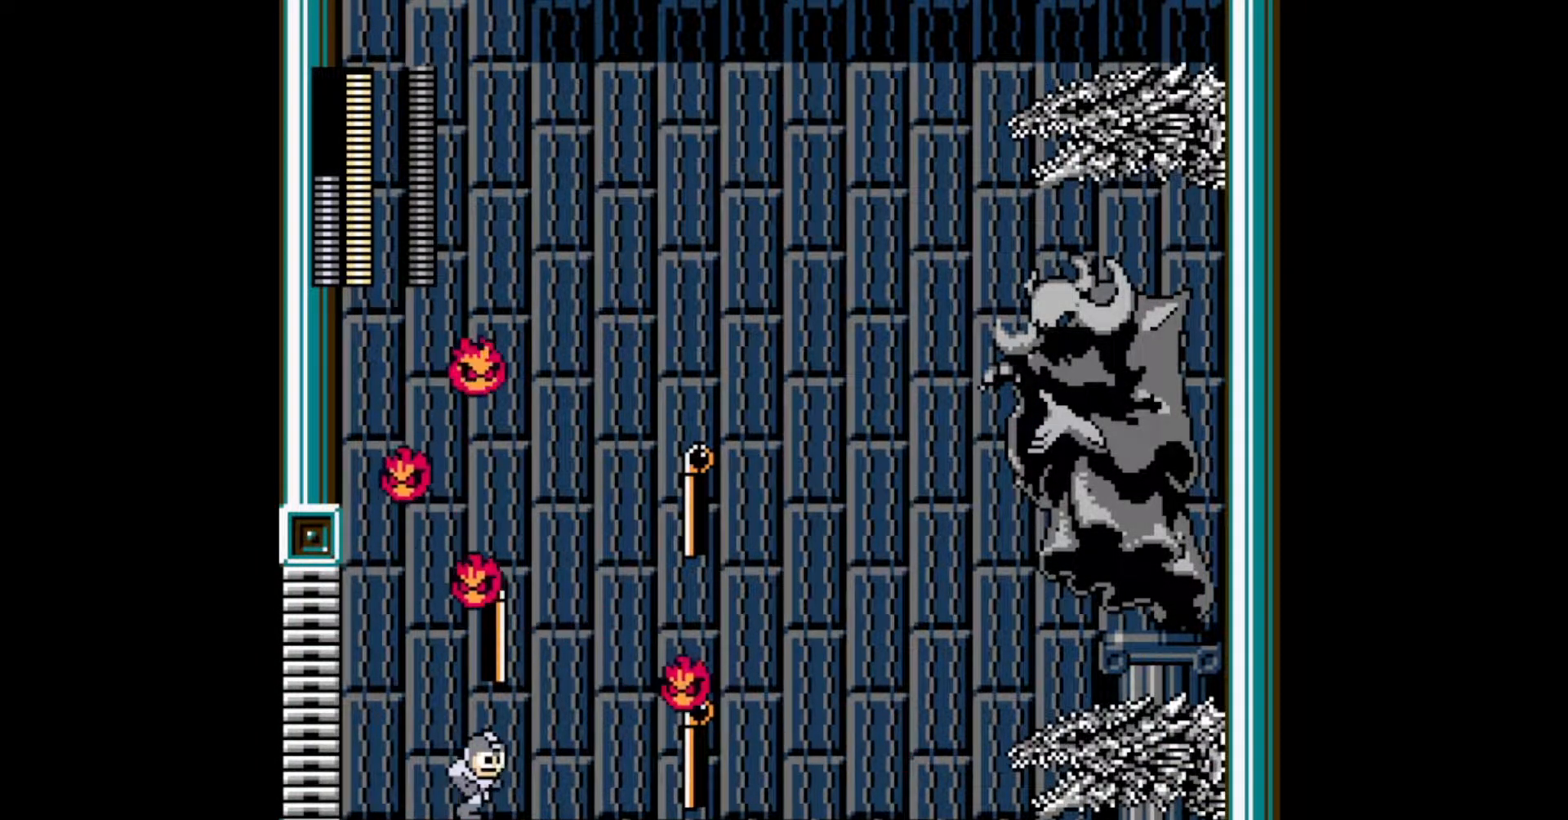
{"buttons": ["DPAD_RIGHT"], "events": []}
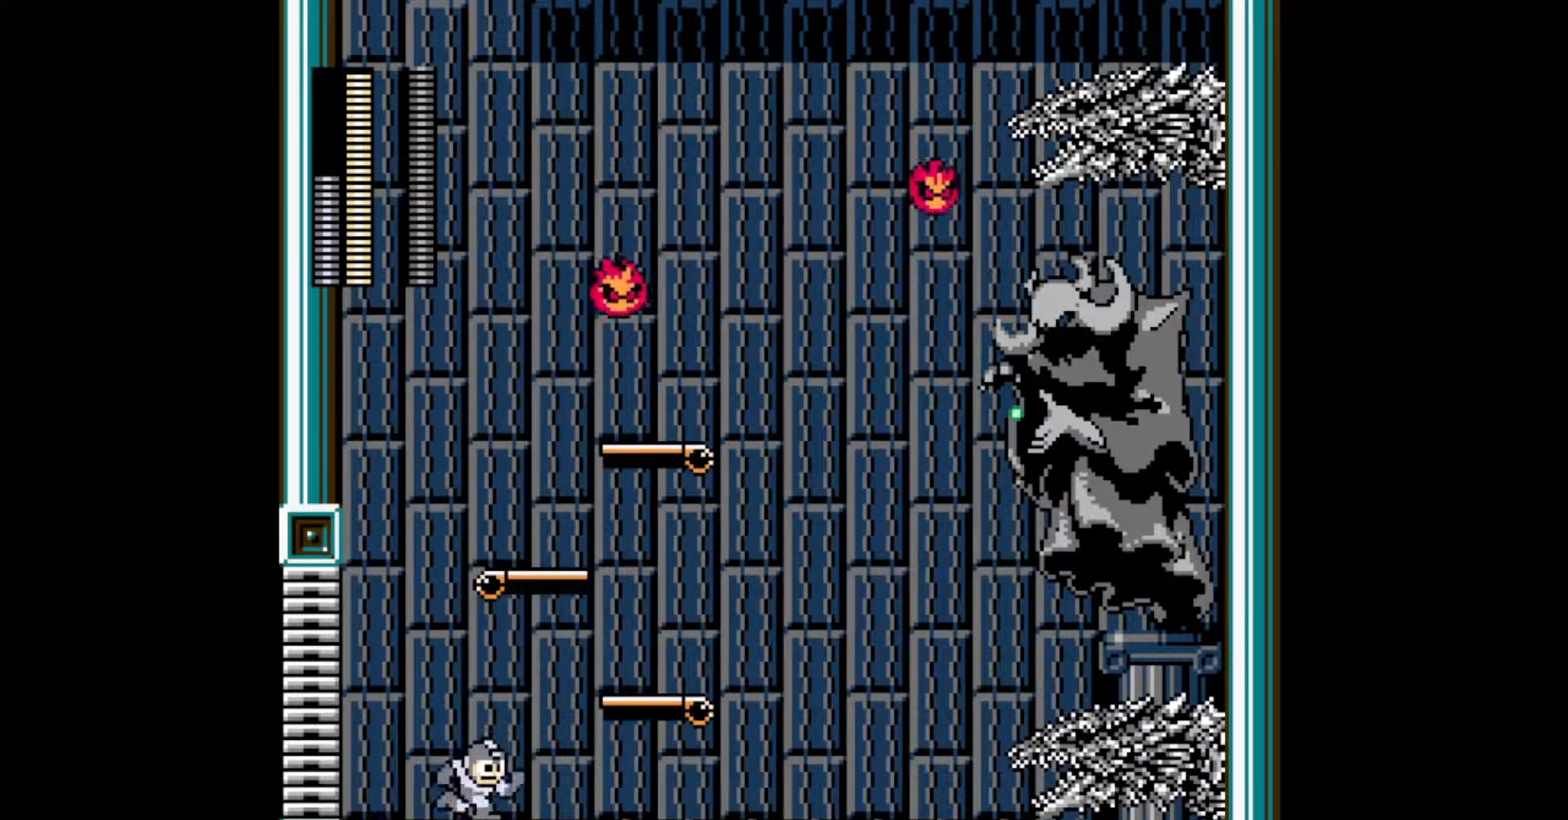
{"buttons": ["DPAD_RIGHT"], "events": []}
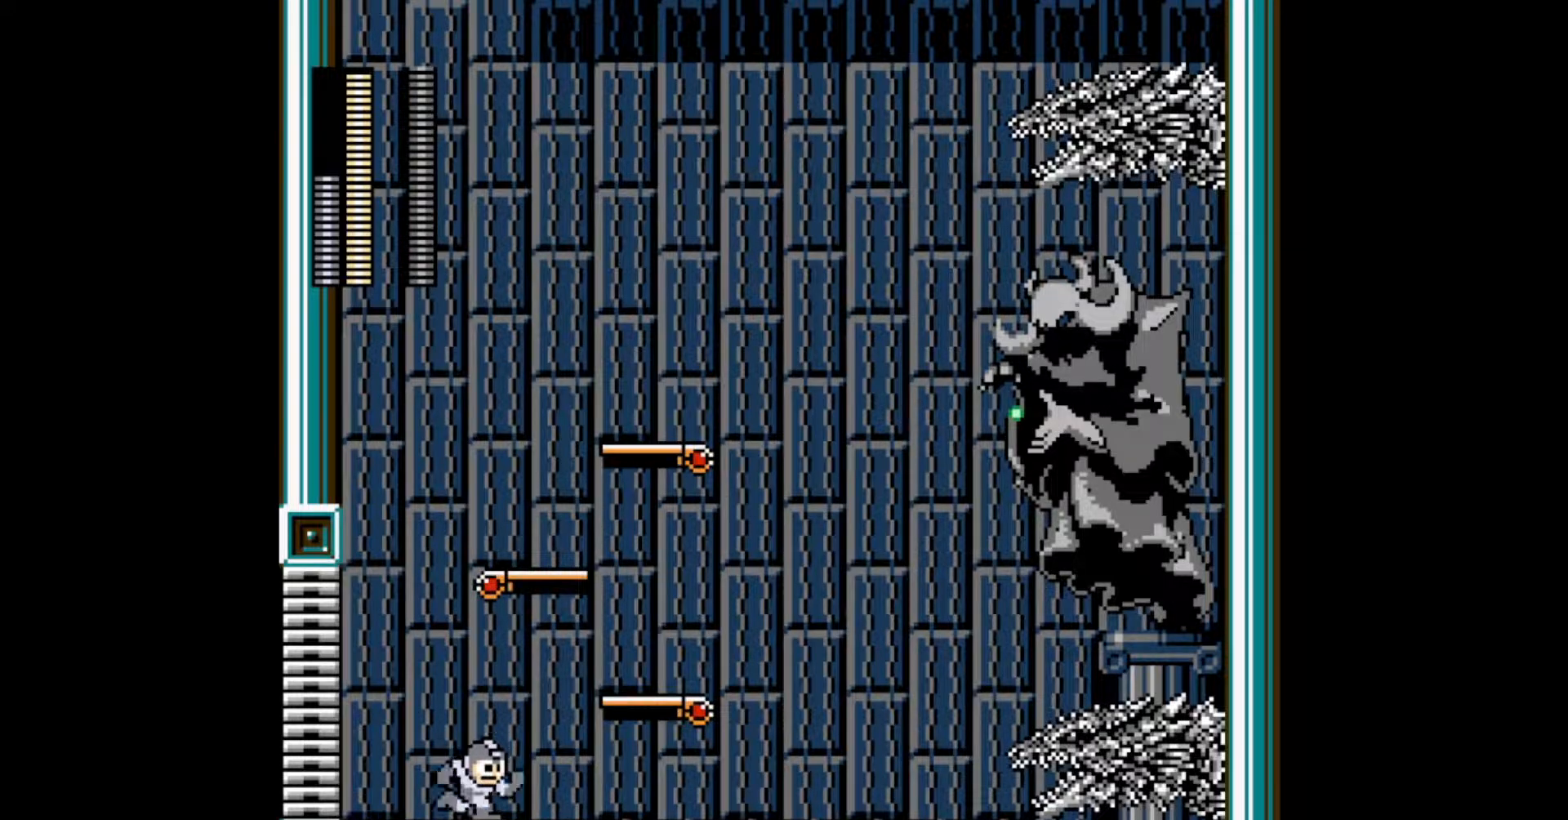
{"buttons": ["DPAD_RIGHT"], "events": []}
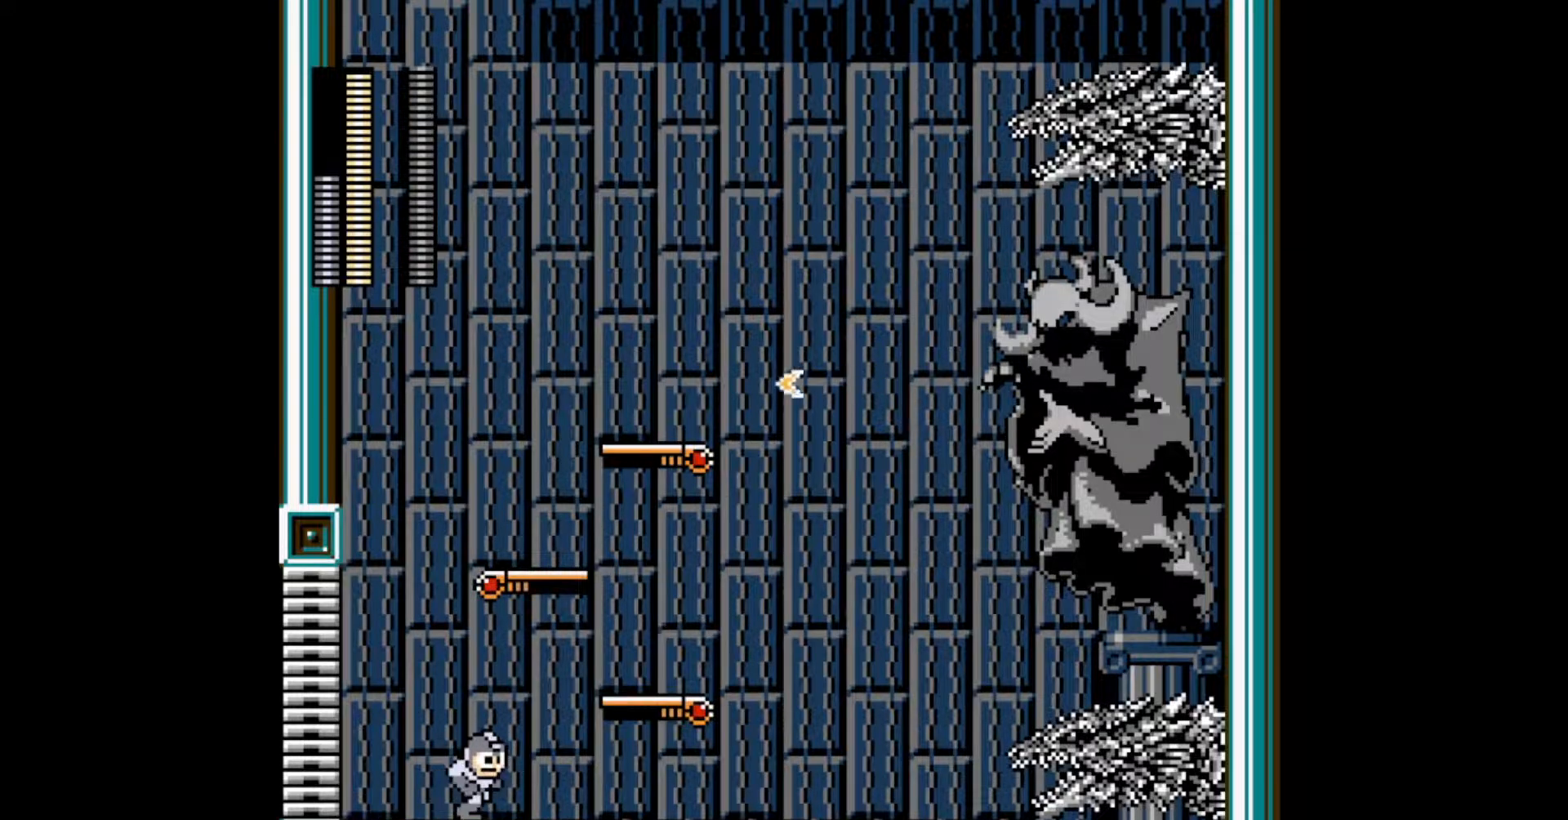
{"buttons": ["DPAD_RIGHT"], "events": []}
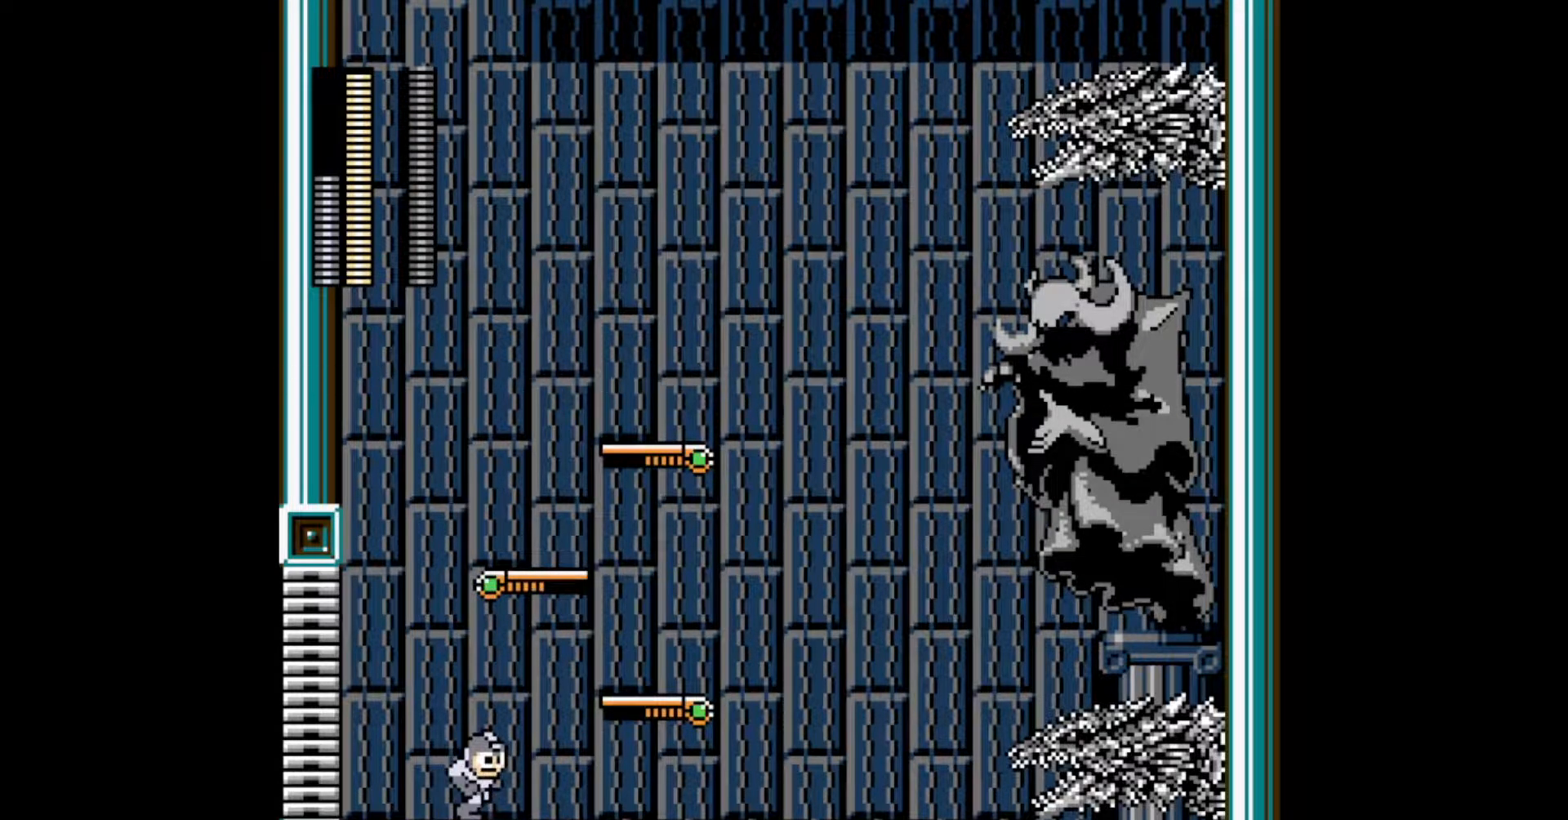
{"buttons": ["DPAD_RIGHT"], "events": []}
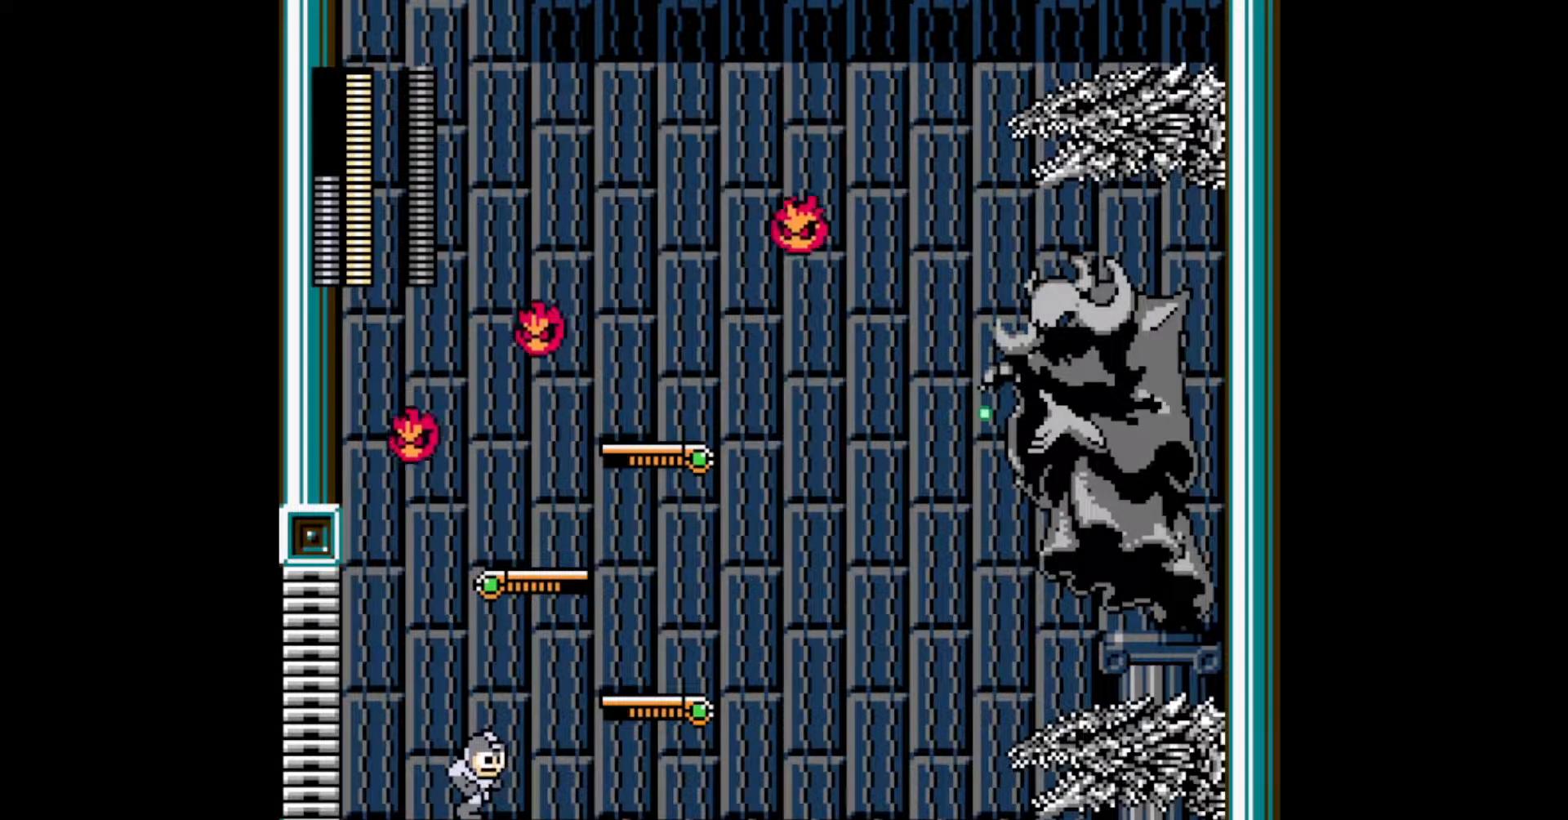
{"buttons": ["DPAD_RIGHT"], "events": []}
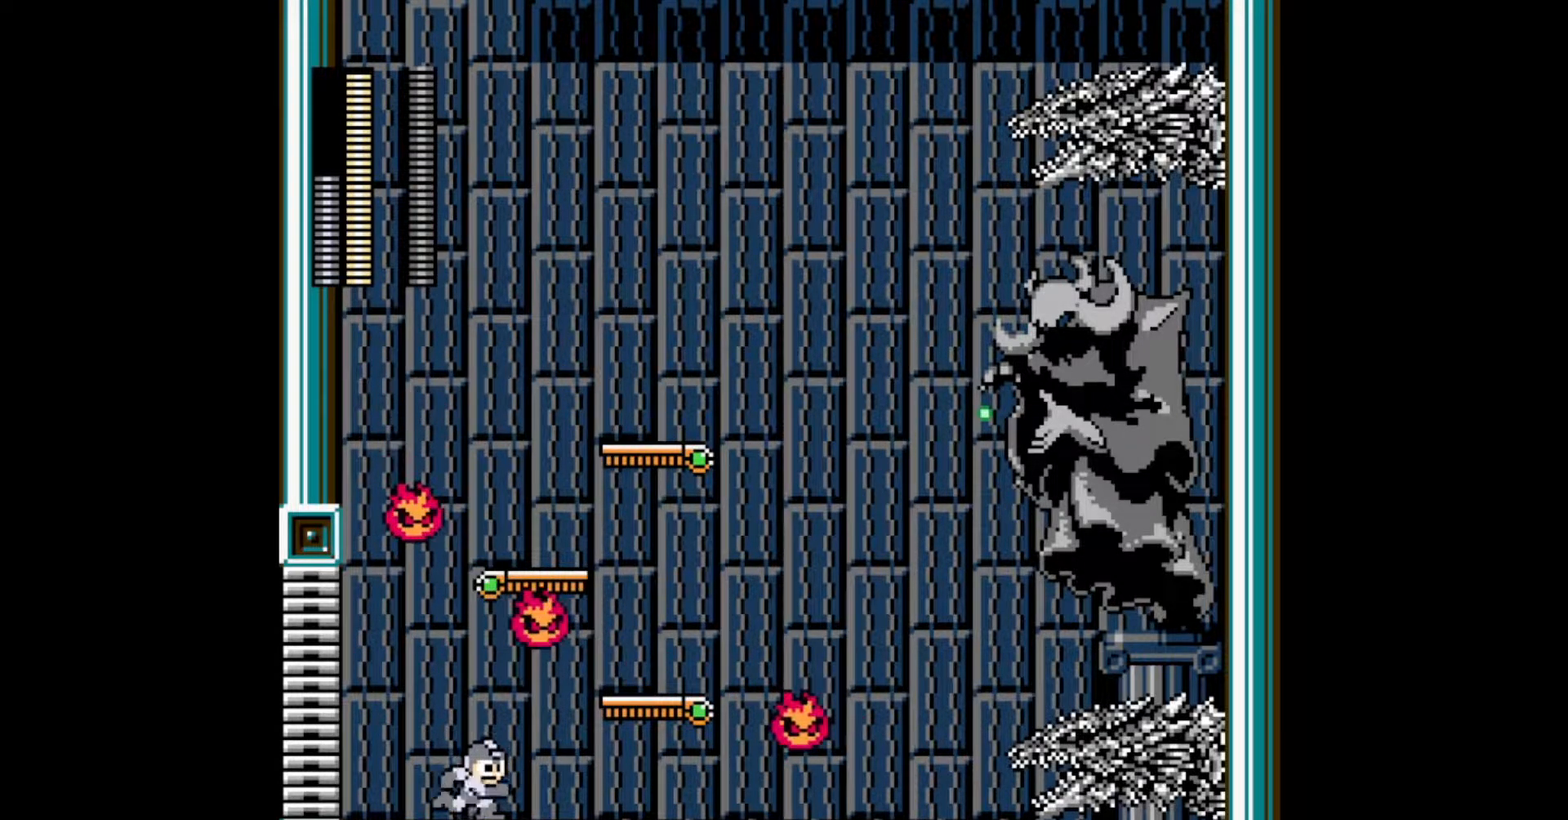
{"buttons": ["DPAD_RIGHT"], "events": [[83, "B", "down"], [350, "B", "up"]]}
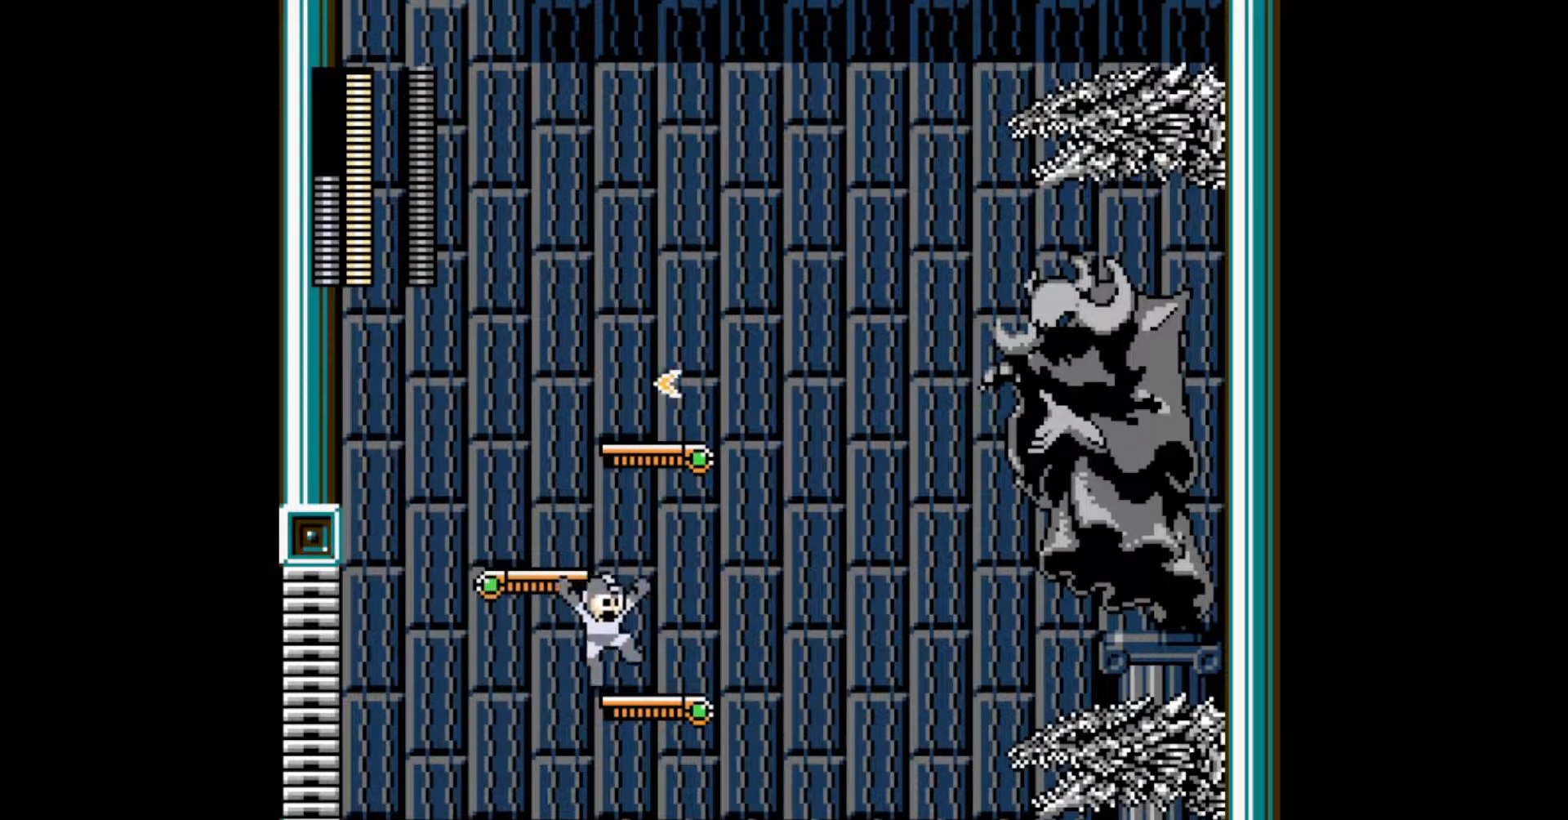
{"buttons": [], "events": [[83, "DPAD_RIGHT", "up"], [167, "B", "down"], [233, "DPAD_LEFT", "down"], [317, "B", "up"], [367, "DPAD_LEFT", "up"]]}
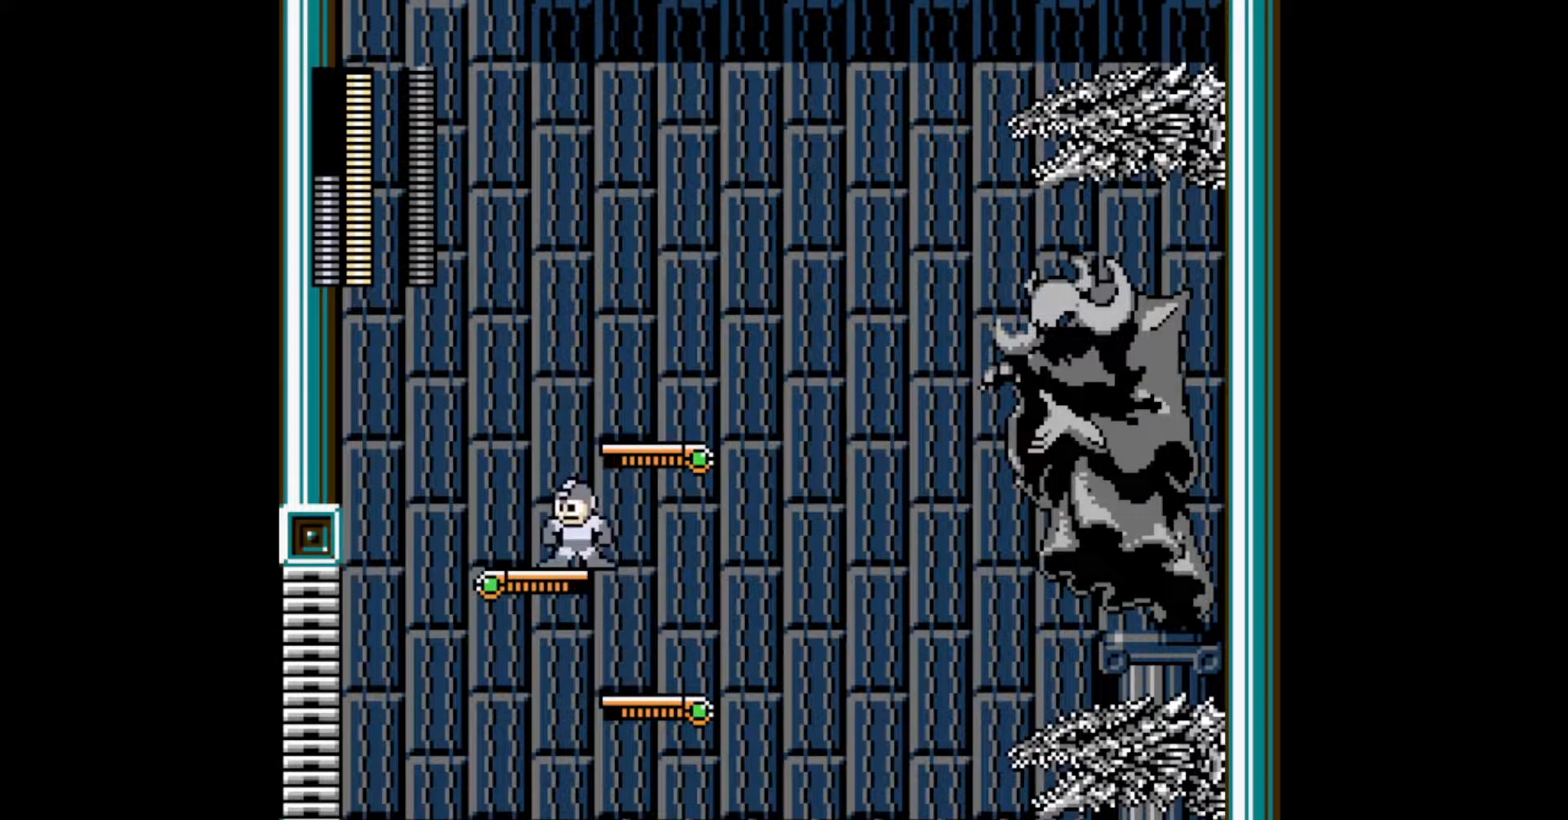
{"buttons": ["DPAD_RIGHT"], "events": [[17, "DPAD_RIGHT", "down"], [33, "B", "down"], [233, "B", "up"]]}
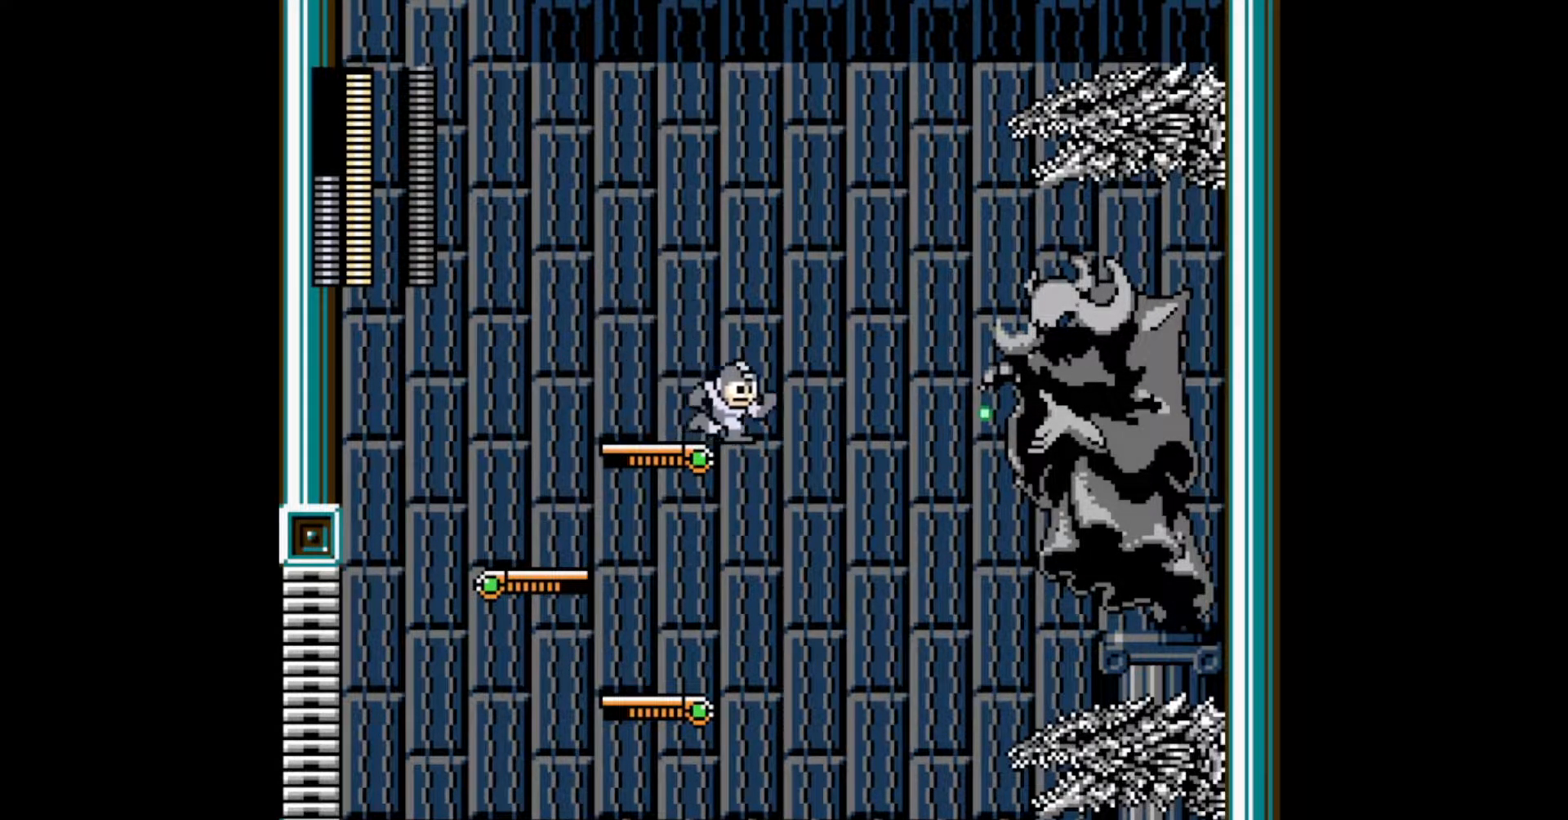
{"buttons": ["B", "DPAD_RIGHT"], "events": [[17, "B", "down"]]}
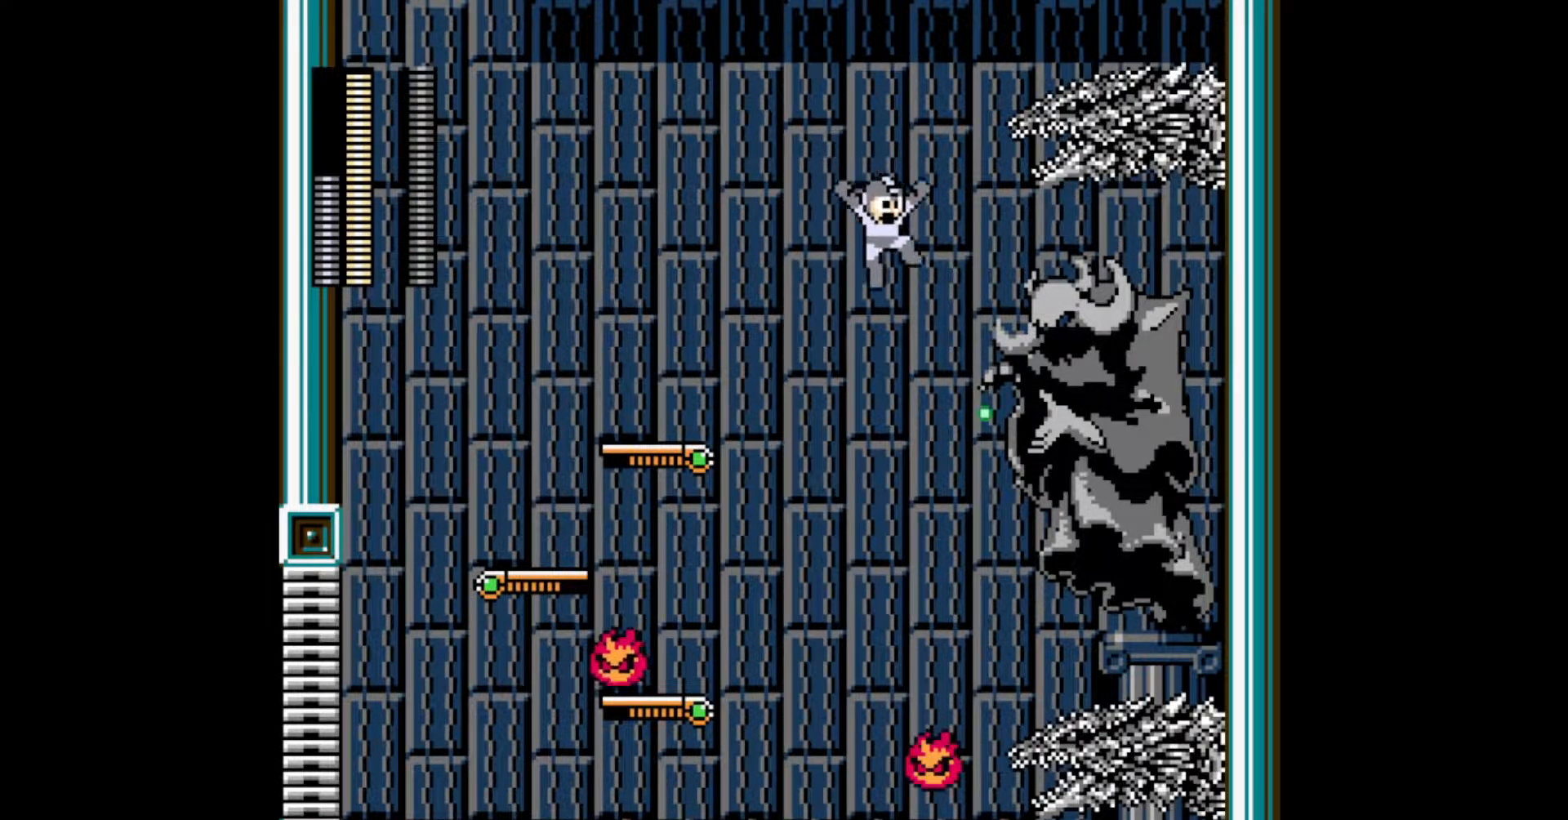
{"buttons": [], "events": [[67, "B", "up"], [167, "A", "down"], [233, "A", "up"], [300, "A", "down"], [367, "A", "up"], [400, "DPAD_RIGHT", "up"]]}
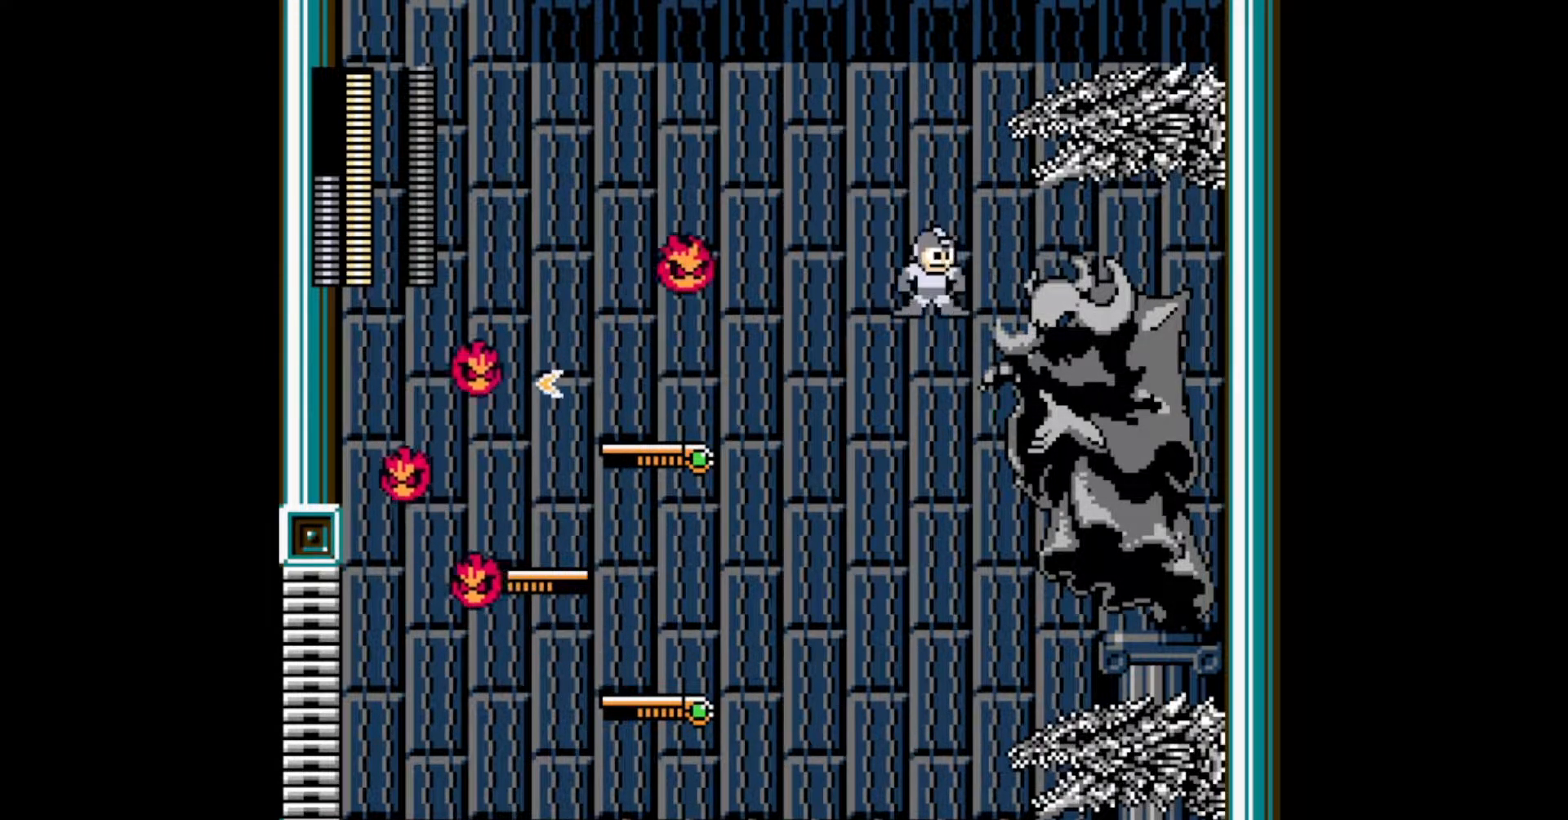
{"buttons": ["A"], "events": [[300, "A", "down"], [383, "A", "up"], [450, "A", "down"]]}
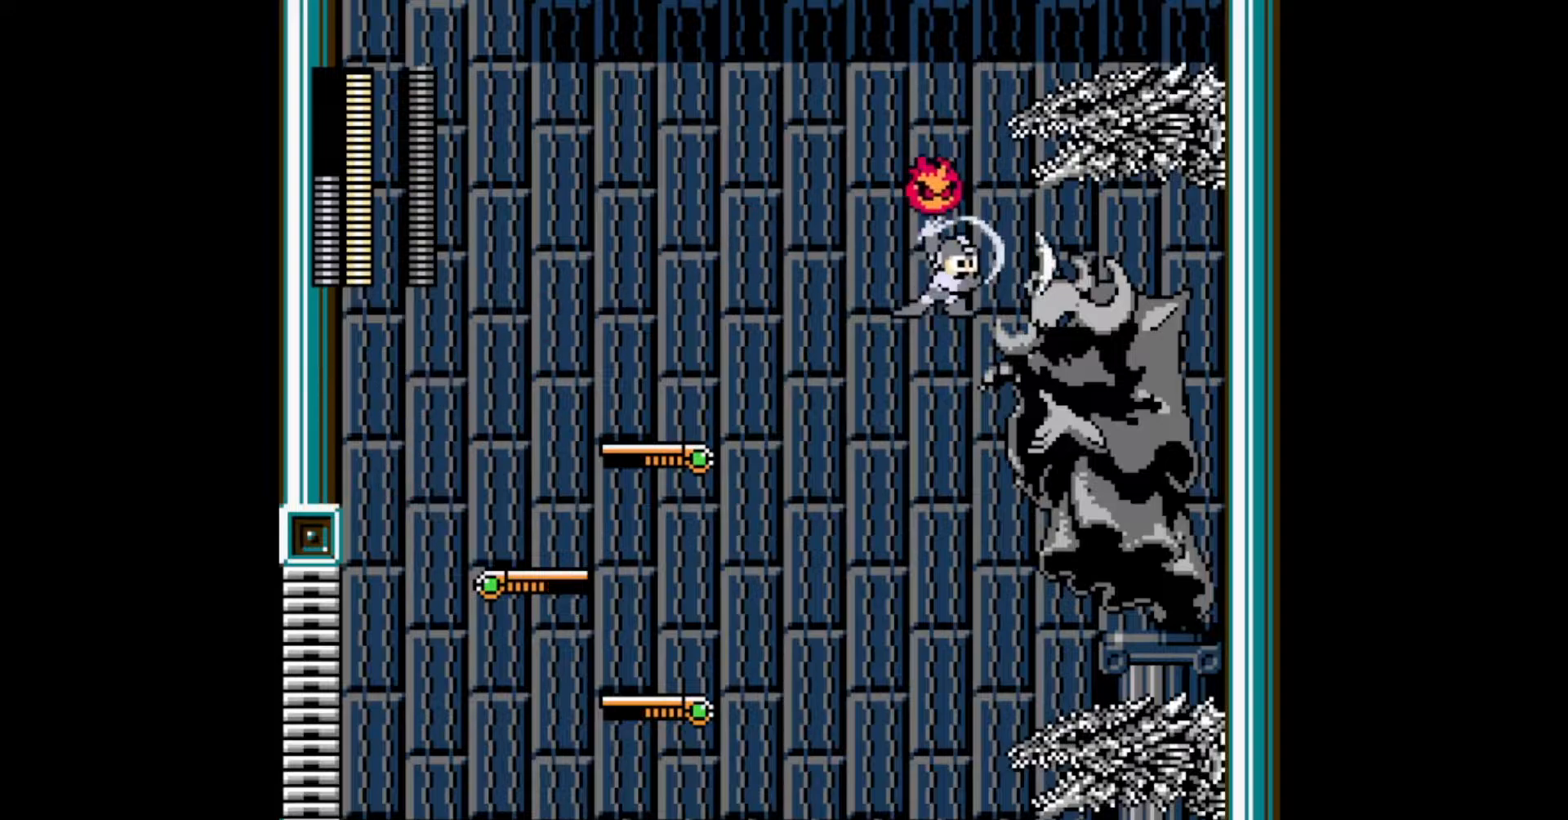
{"buttons": [], "events": [[33, "A", "up"], [100, "A", "down"], [150, "A", "up"], [217, "A", "down"], [300, "A", "up"], [350, "A", "down"], [417, "A", "up"]]}
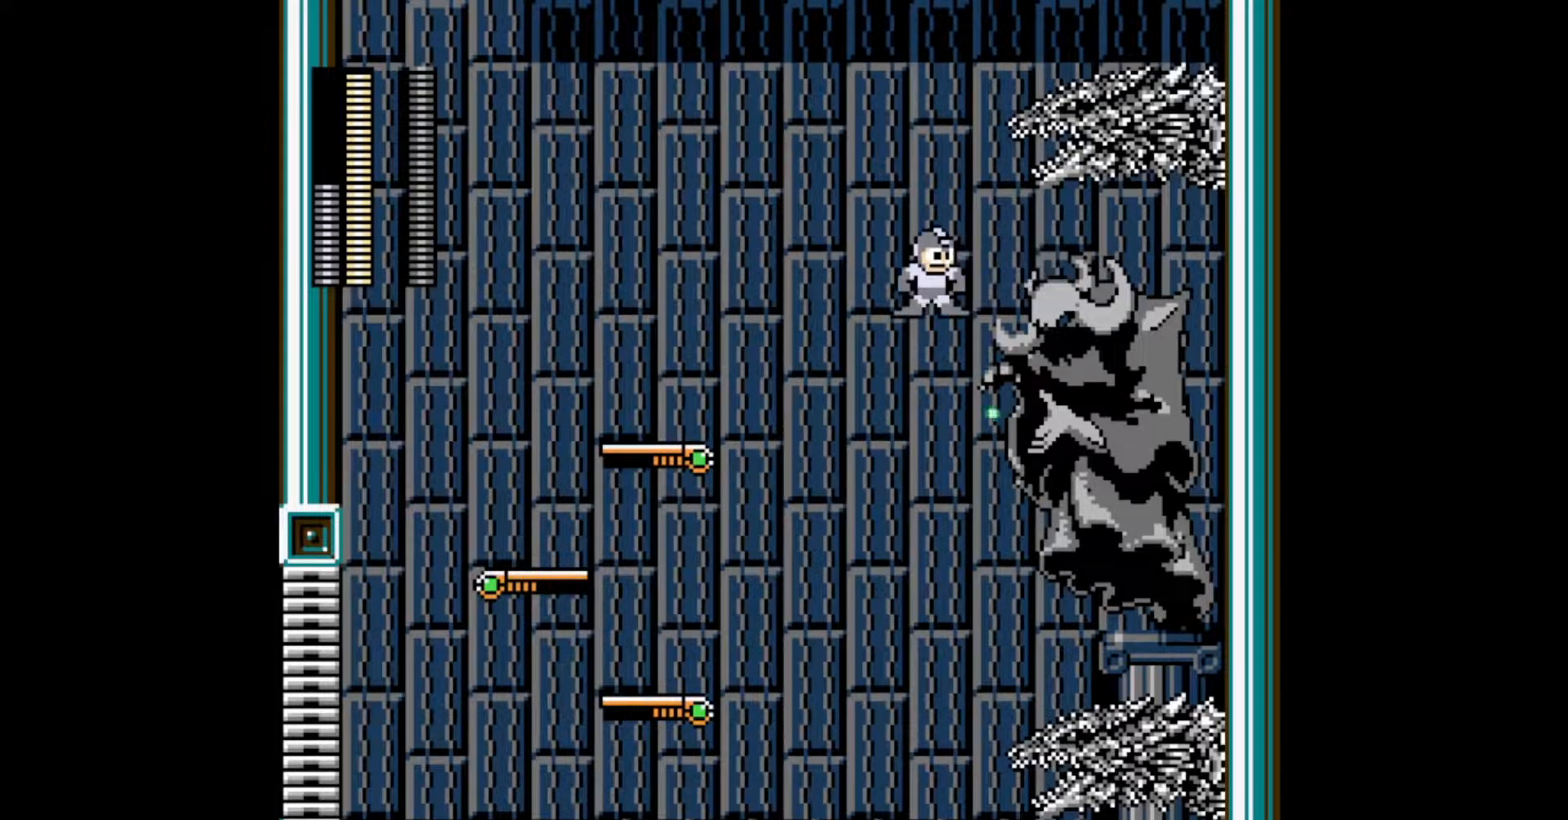
{"buttons": [], "events": [[167, "DPAD_LEFT", "down"], [317, "DPAD_LEFT", "up"], [383, "DPAD_RIGHT", "down"], [417, "A", "down"], [450, "DPAD_RIGHT", "up"], [500, "A", "up"]]}
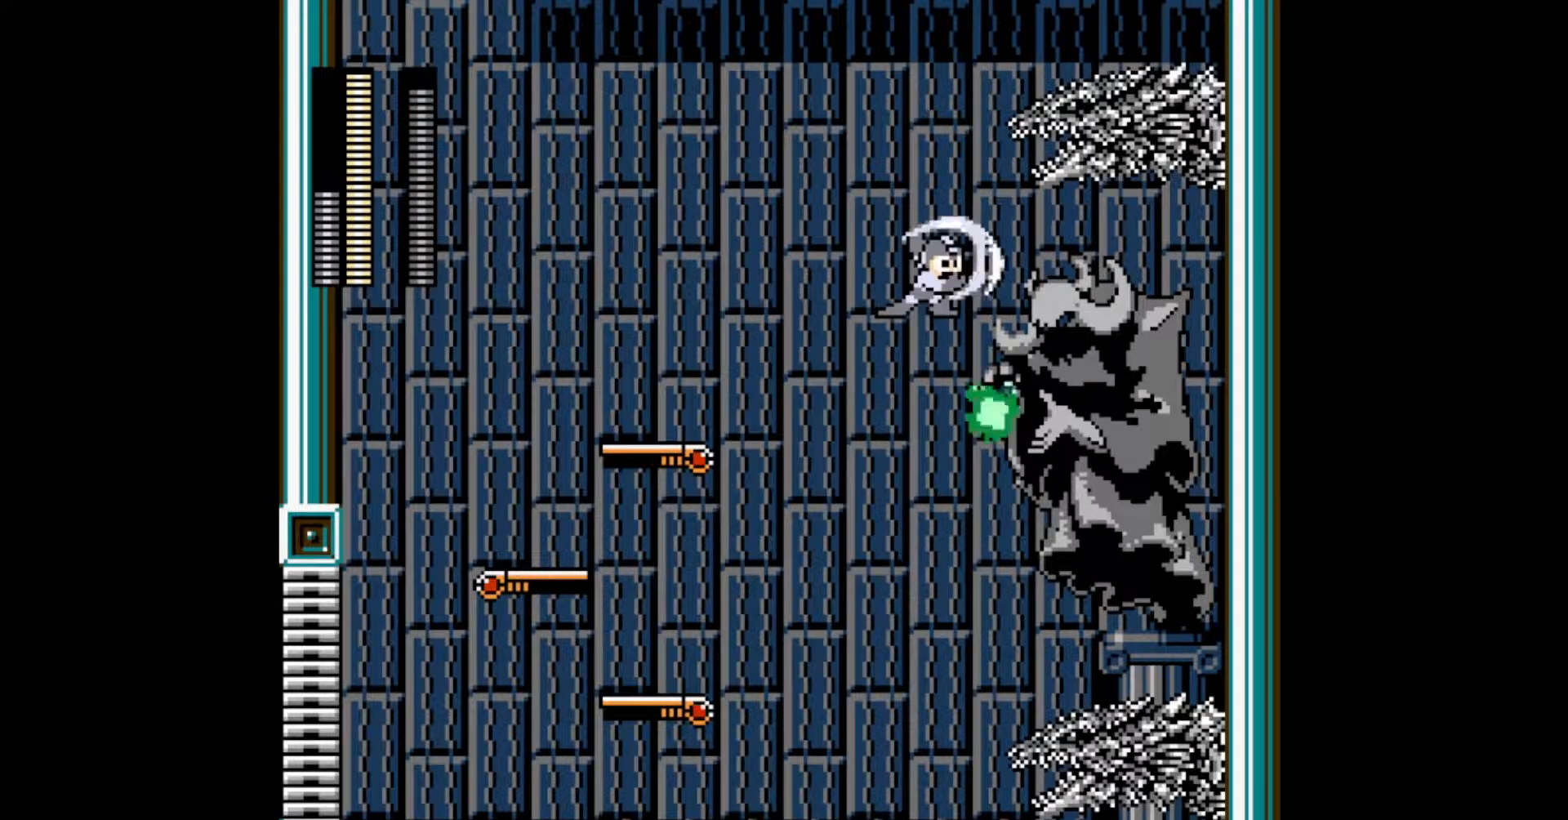
{"buttons": ["A"], "events": [[67, "A", "down"], [117, "A", "up"], [383, "A", "down"], [433, "A", "up"], [500, "A", "down"]]}
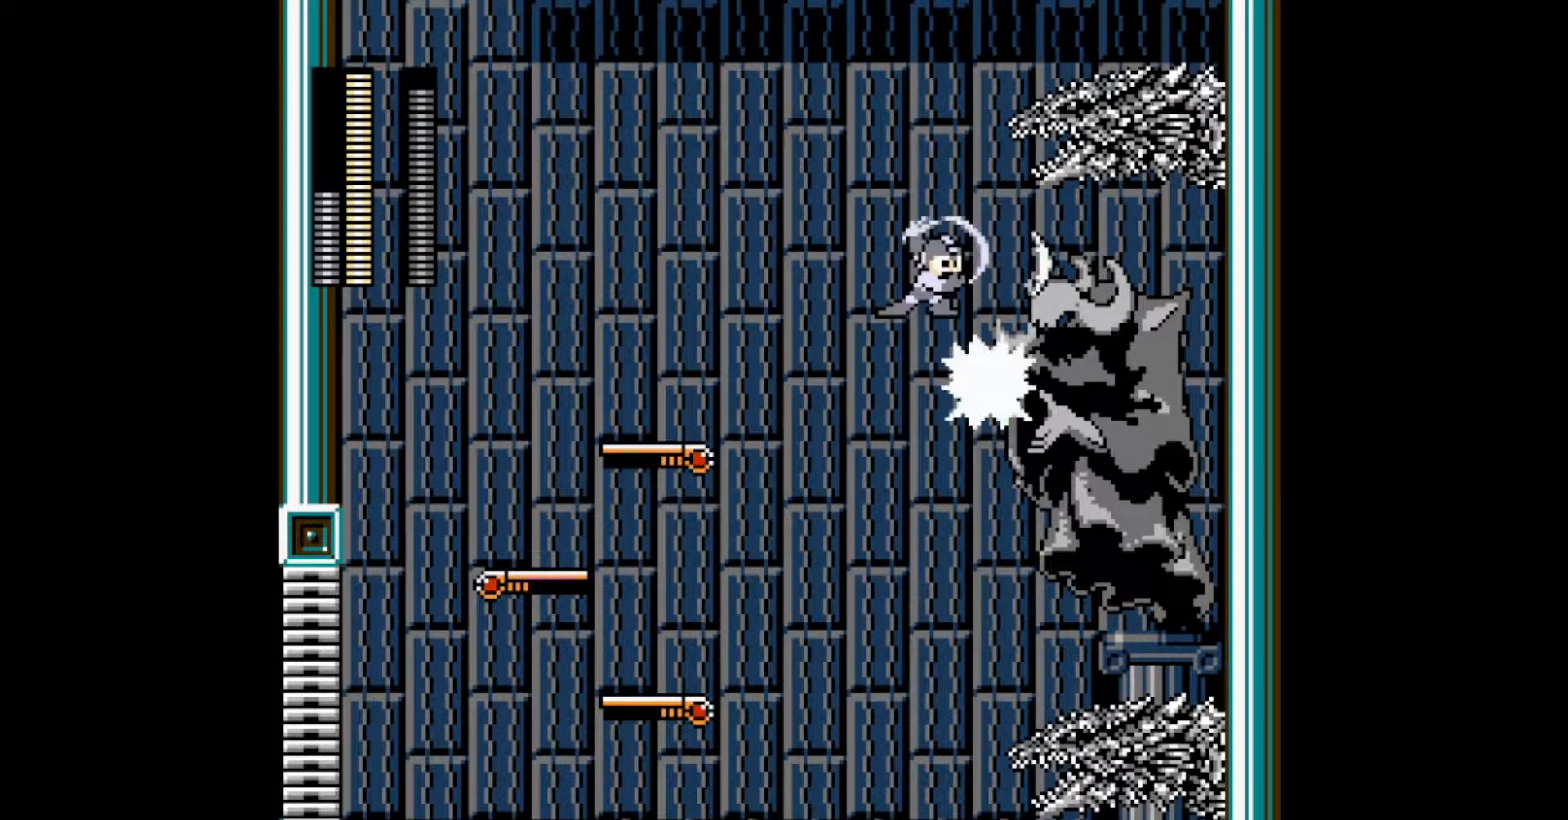
{"buttons": [], "events": [[50, "A", "up"]]}
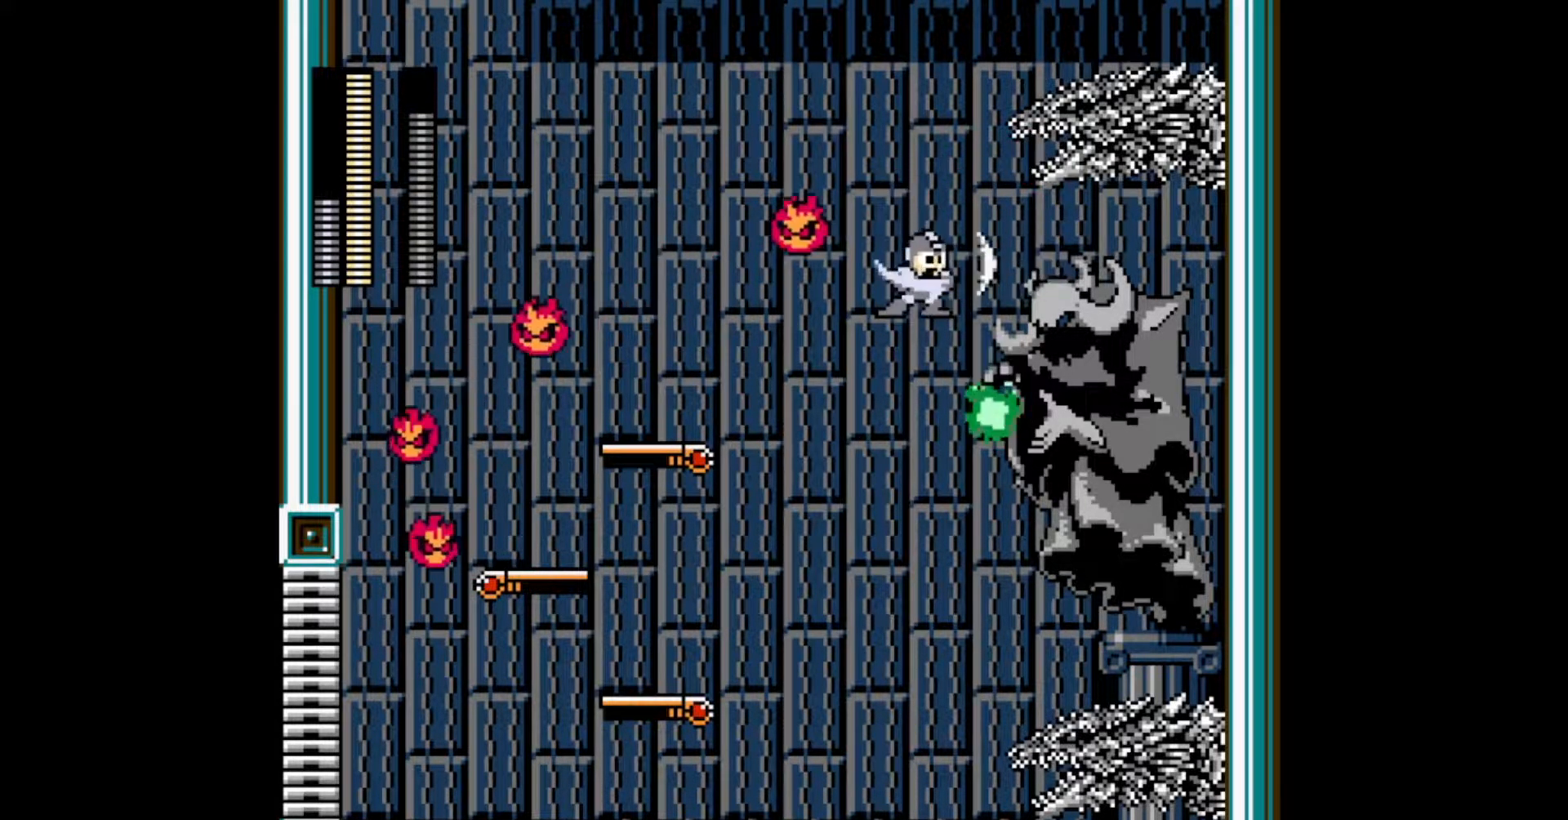
{"buttons": [], "events": []}
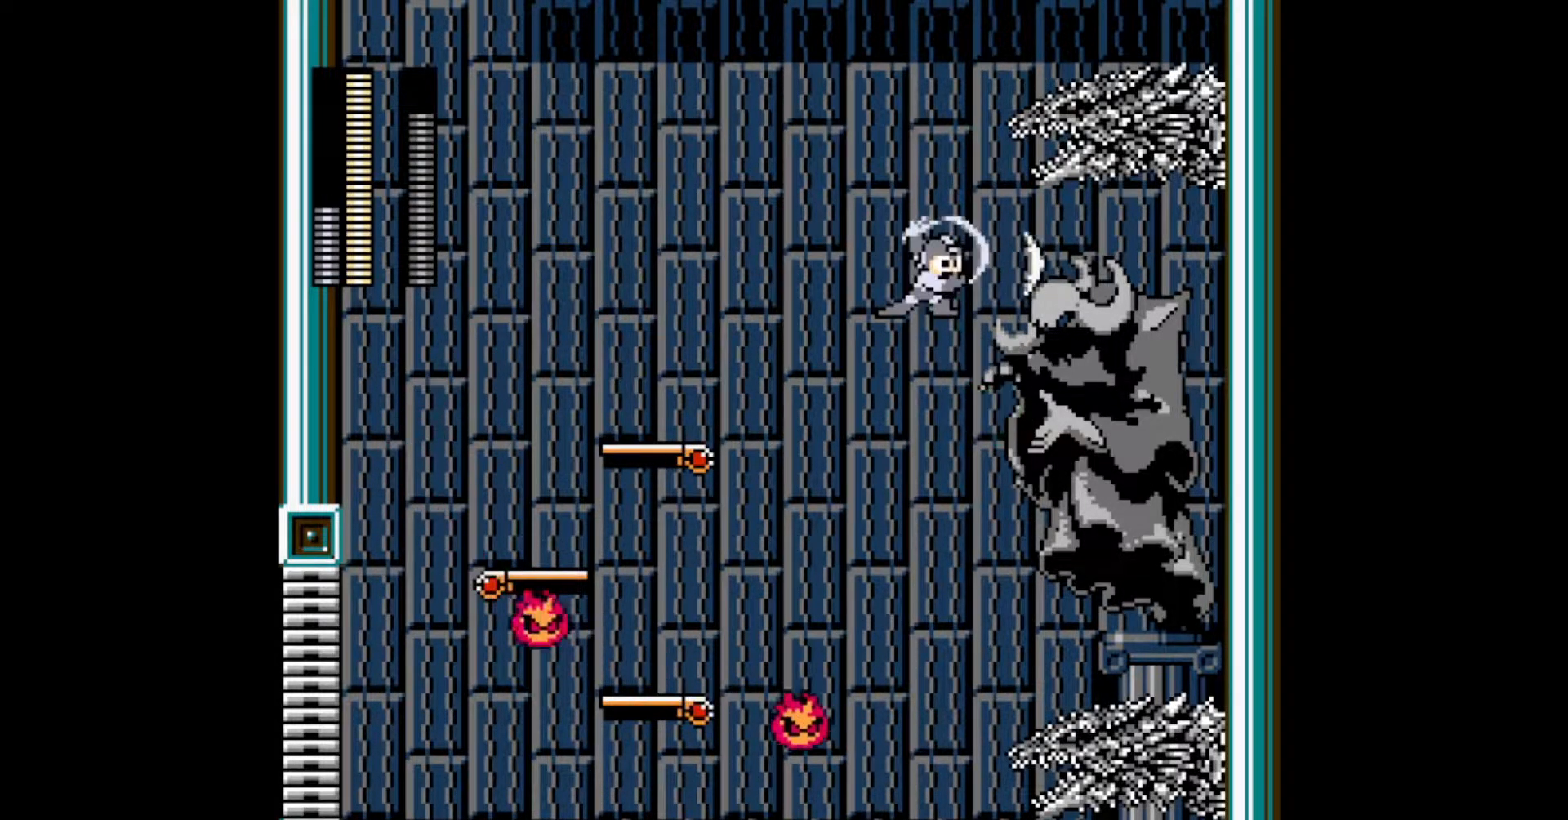
{"buttons": ["A"], "events": [[17, "A", "down"], [67, "A", "up"], [133, "A", "down"], [200, "A", "up"], [267, "A", "down"], [317, "A", "up"], [383, "A", "down"], [433, "A", "up"], [500, "A", "down"]]}
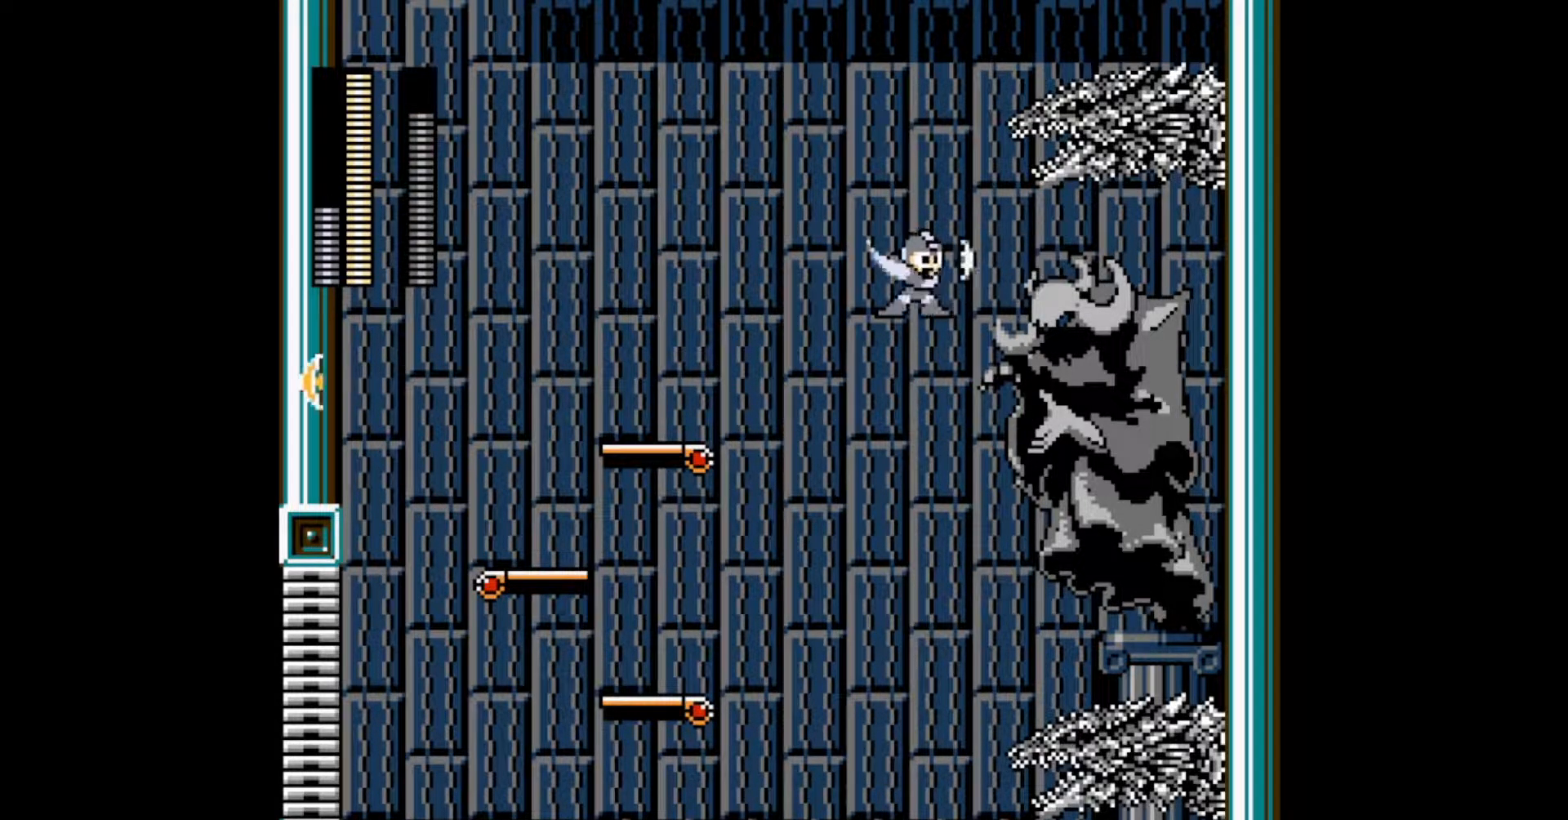
{"buttons": ["A"], "events": [[50, "A", "up"], [117, "A", "down"], [167, "A", "up"], [233, "A", "down"], [300, "A", "up"], [483, "A", "down"]]}
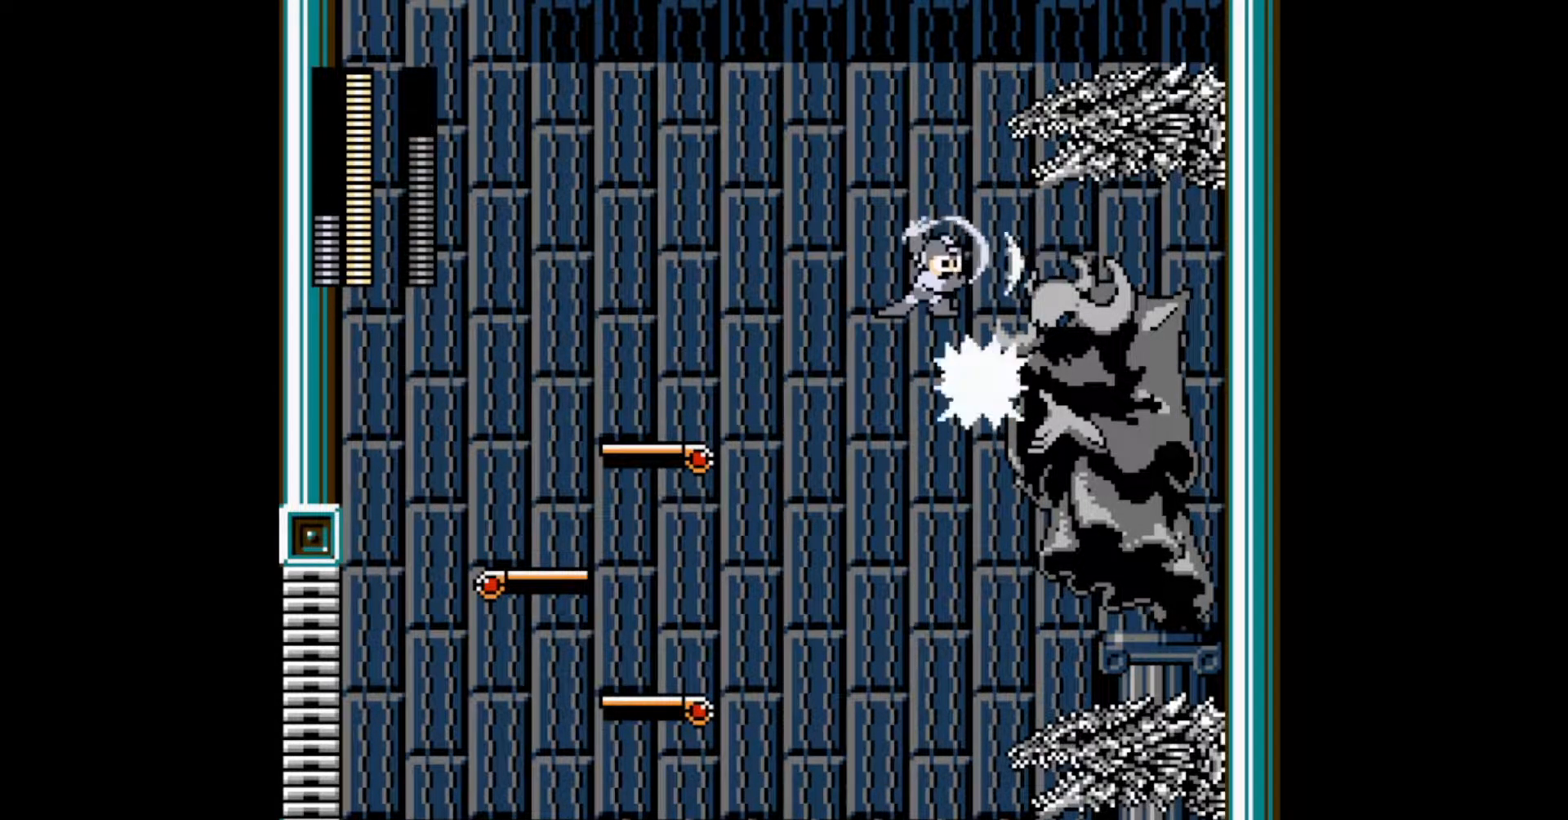
{"buttons": ["A"], "events": [[33, "A", "up"], [100, "A", "down"], [150, "A", "up"], [217, "A", "down"], [267, "A", "up"], [333, "A", "down"], [383, "A", "up"], [467, "A", "down"]]}
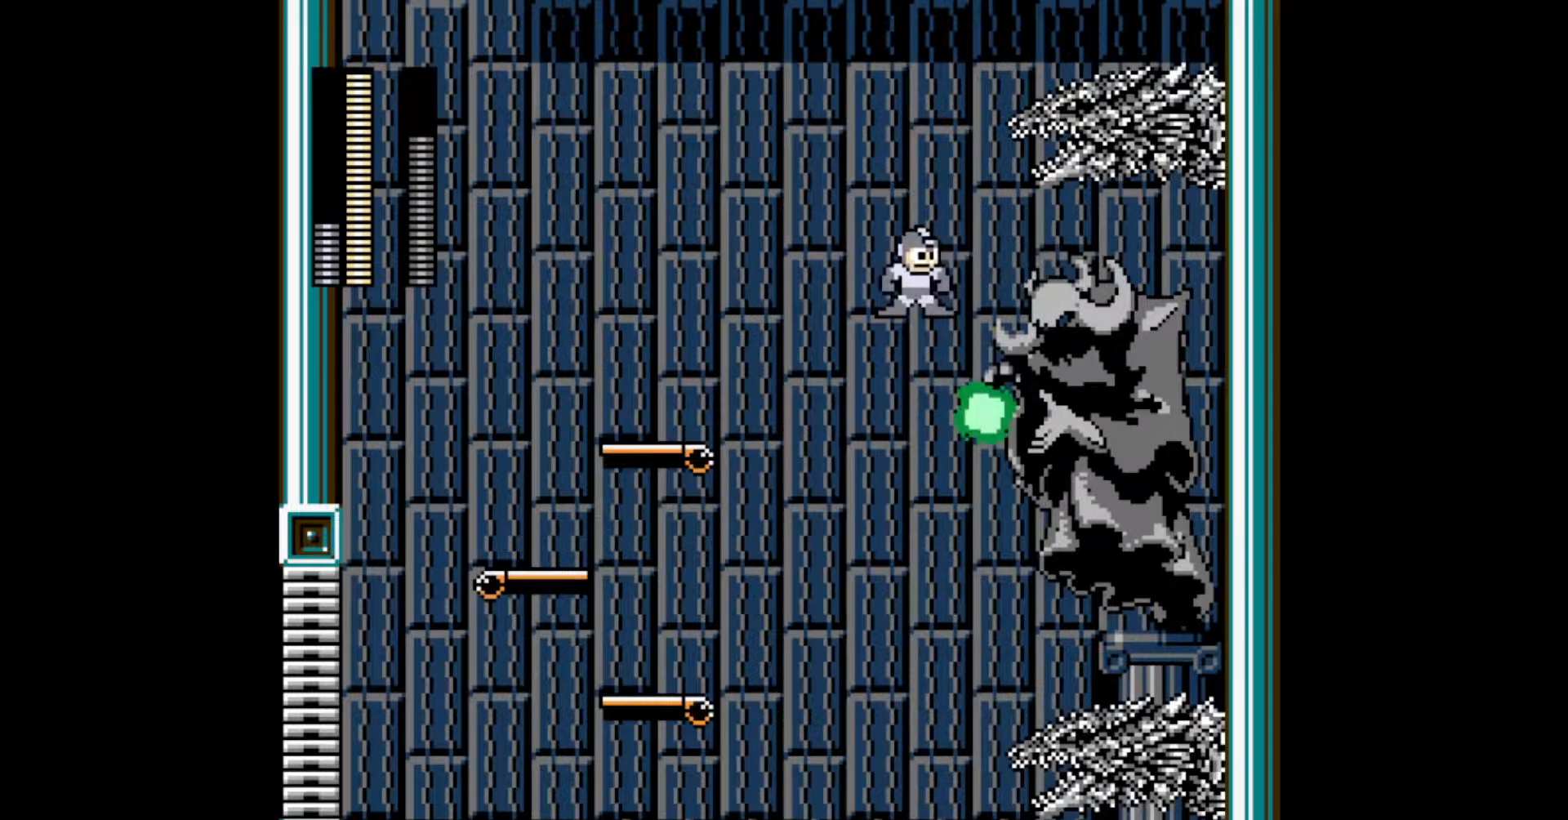
{"buttons": ["A"], "events": [[17, "A", "up"], [83, "A", "down"], [133, "A", "up"], [200, "A", "down"], [250, "A", "up"], [333, "A", "down"], [383, "A", "up"], [450, "A", "down"]]}
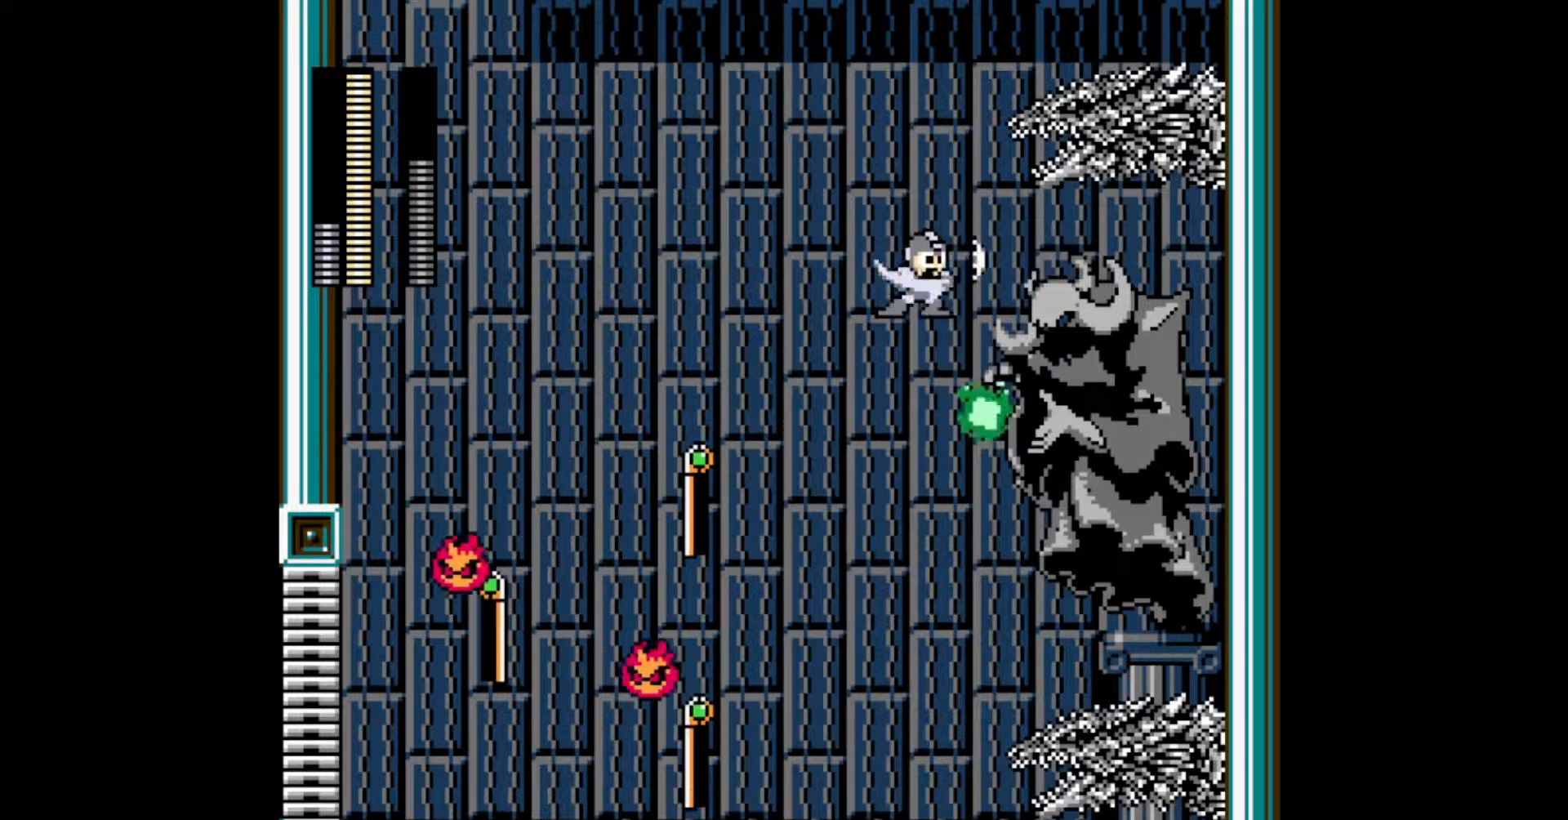
{"buttons": ["A"], "events": [[17, "A", "up"], [83, "A", "down"], [150, "A", "up"], [200, "A", "down"], [250, "A", "up"], [333, "A", "down"], [383, "A", "up"], [450, "A", "down"]]}
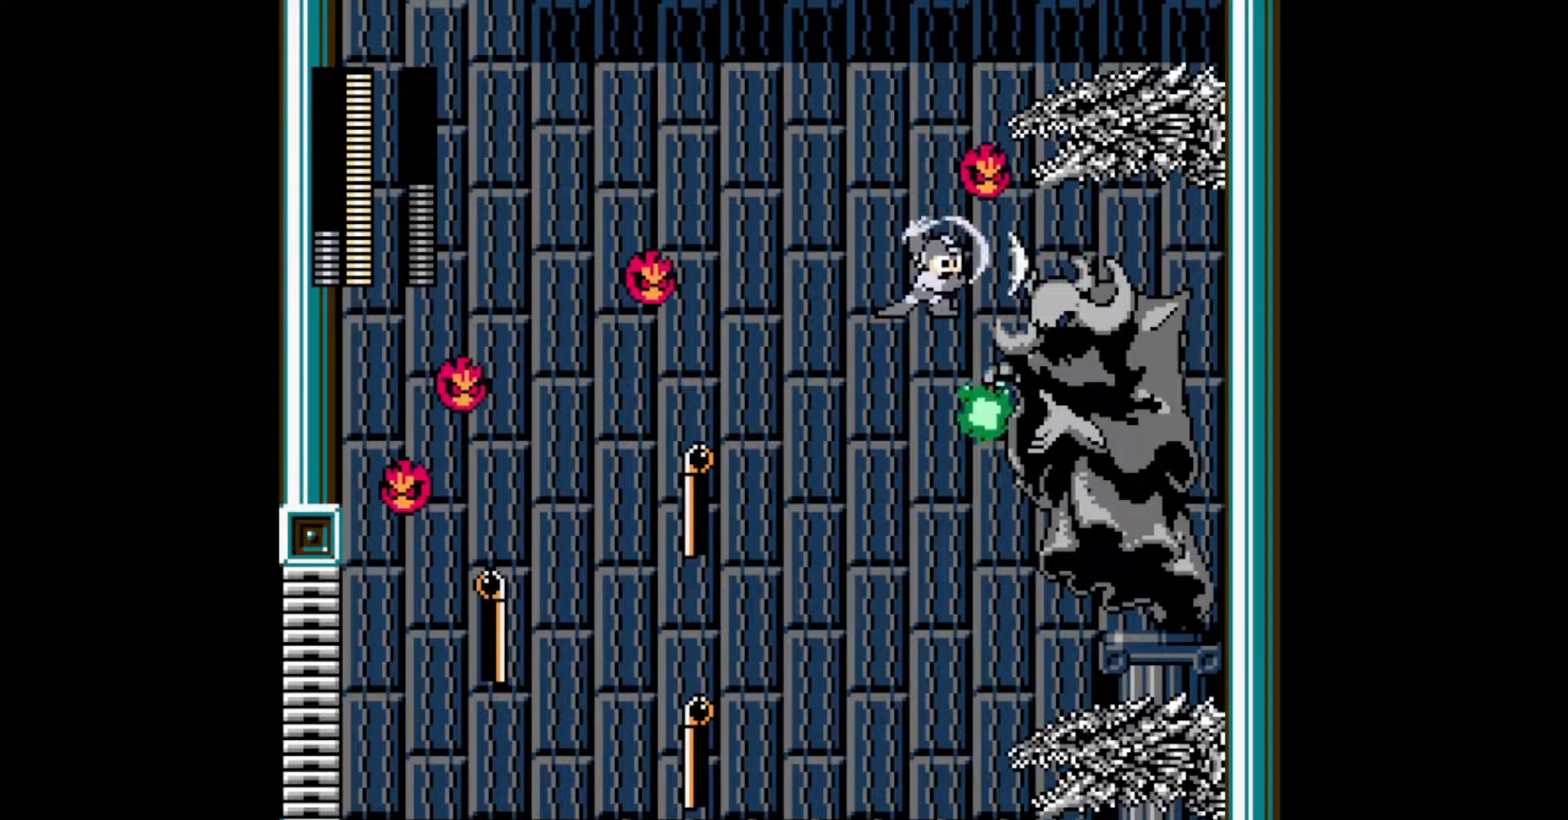
{"buttons": [], "events": [[17, "A", "up"], [317, "A", "down"], [367, "A", "up"], [450, "A", "down"], [500, "A", "up"]]}
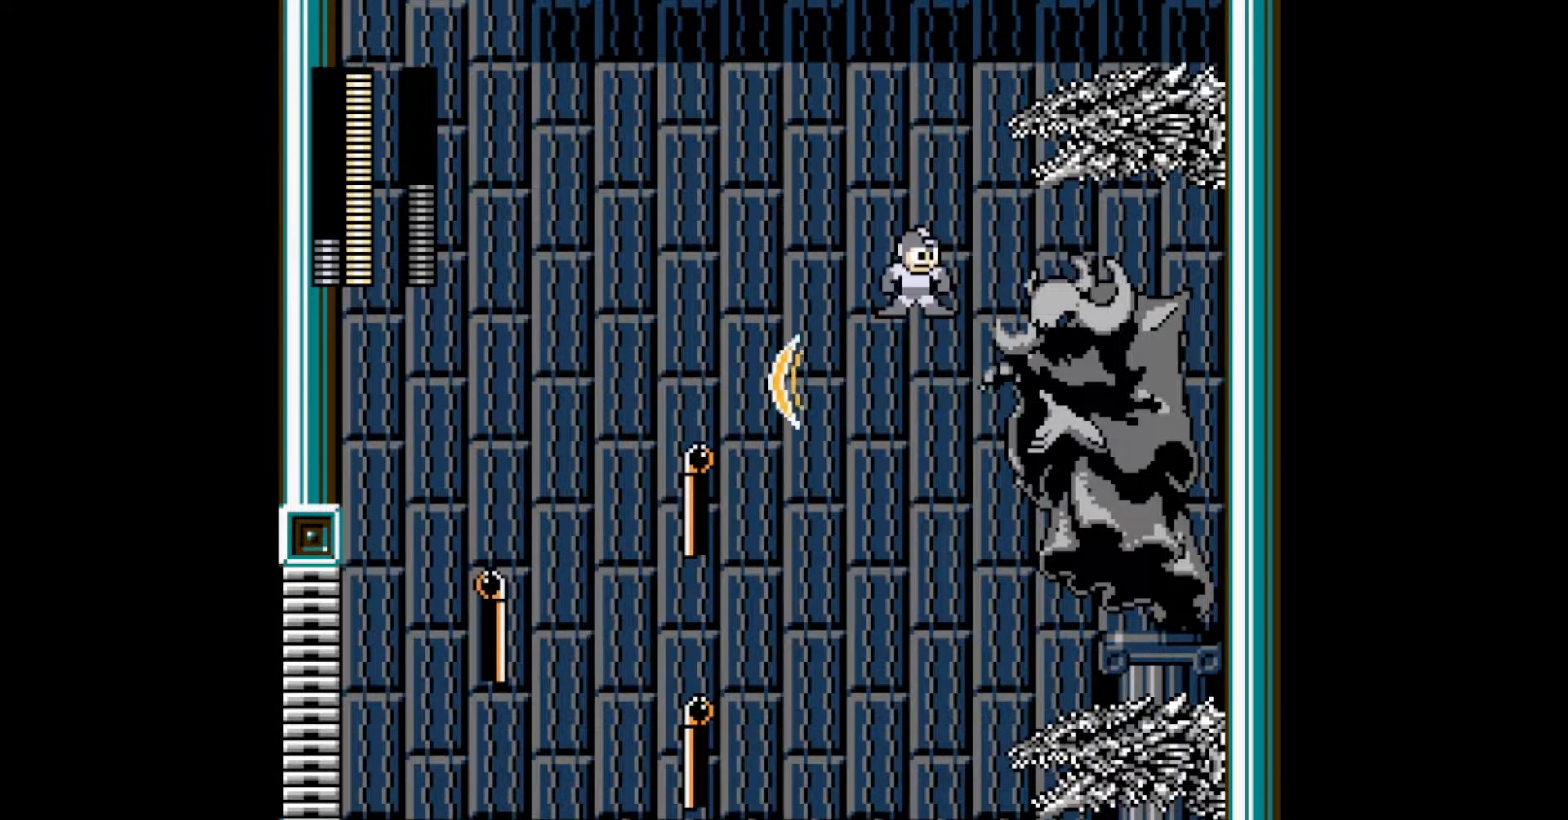
{"buttons": [], "events": [[67, "A", "down"], [117, "A", "up"], [317, "A", "down"], [367, "A", "up"], [433, "A", "down"], [483, "A", "up"]]}
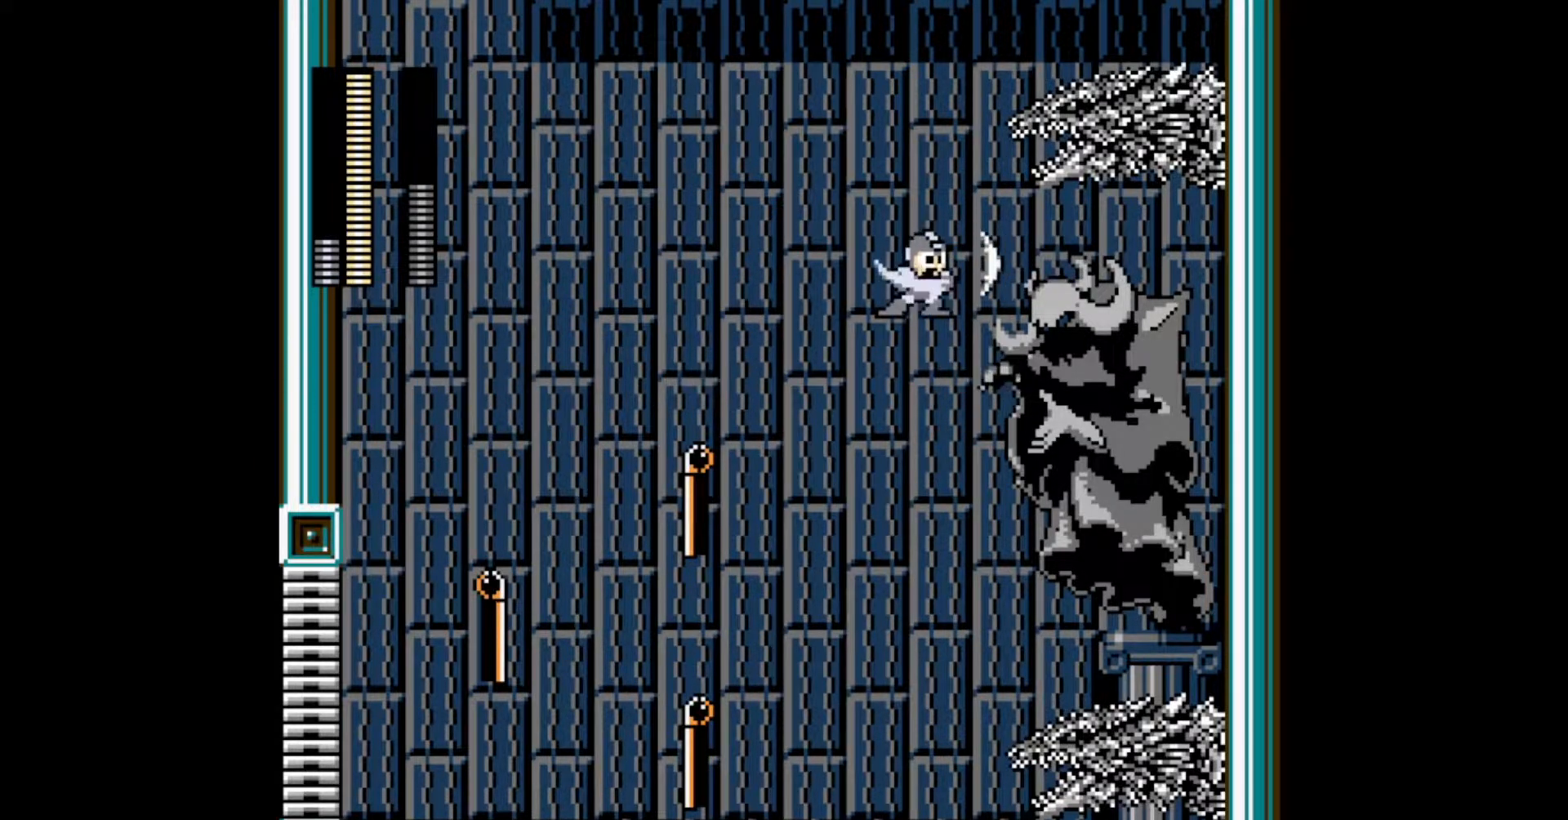
{"buttons": [], "events": [[317, "A", "down"], [367, "A", "up"]]}
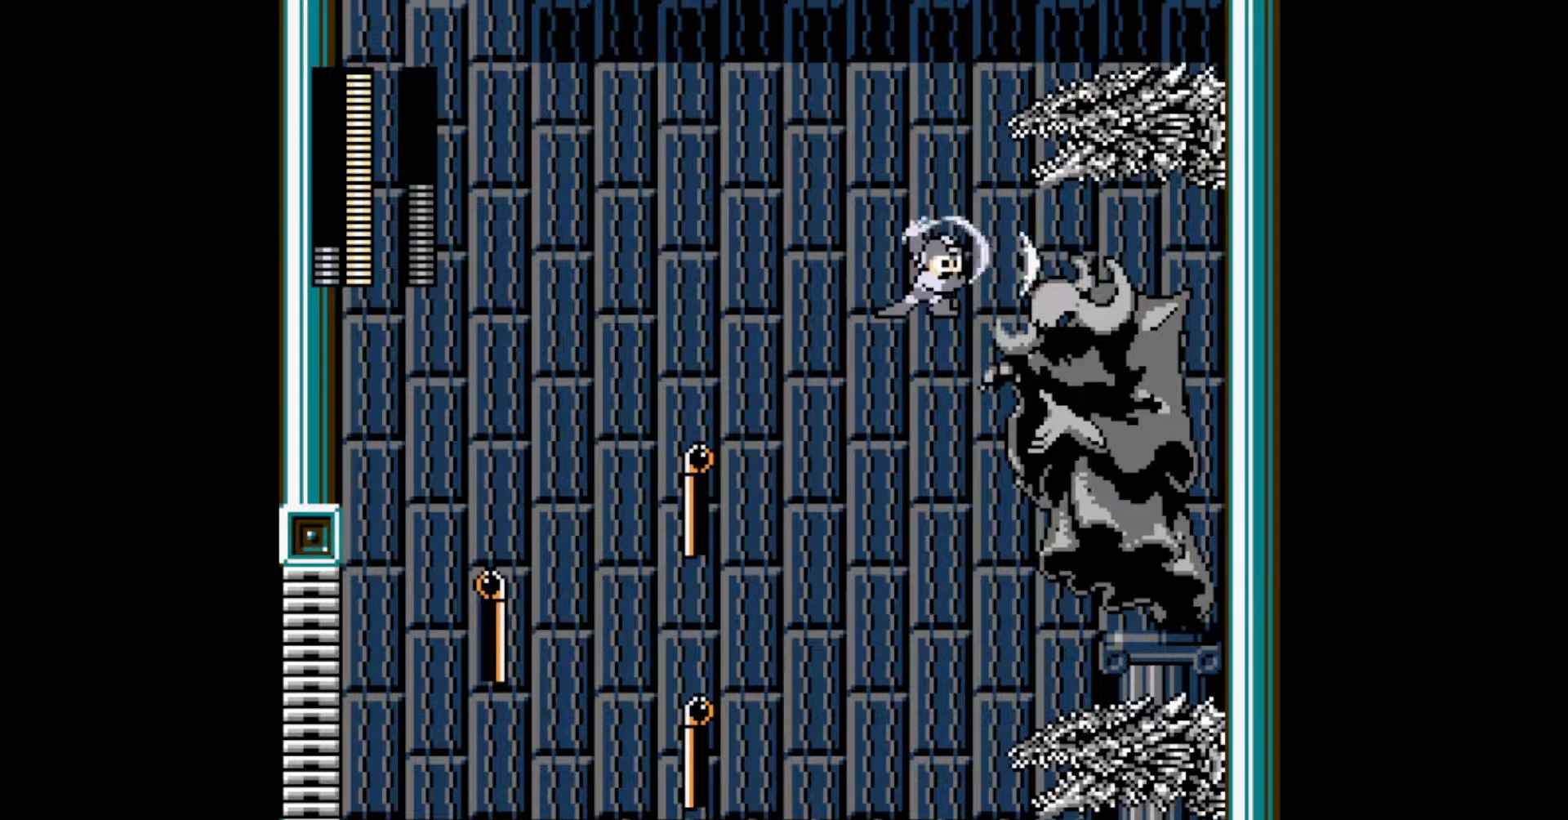
{"buttons": ["A"], "events": [[250, "A", "down"], [300, "A", "up"], [367, "A", "down"], [433, "A", "up"], [500, "A", "down"]]}